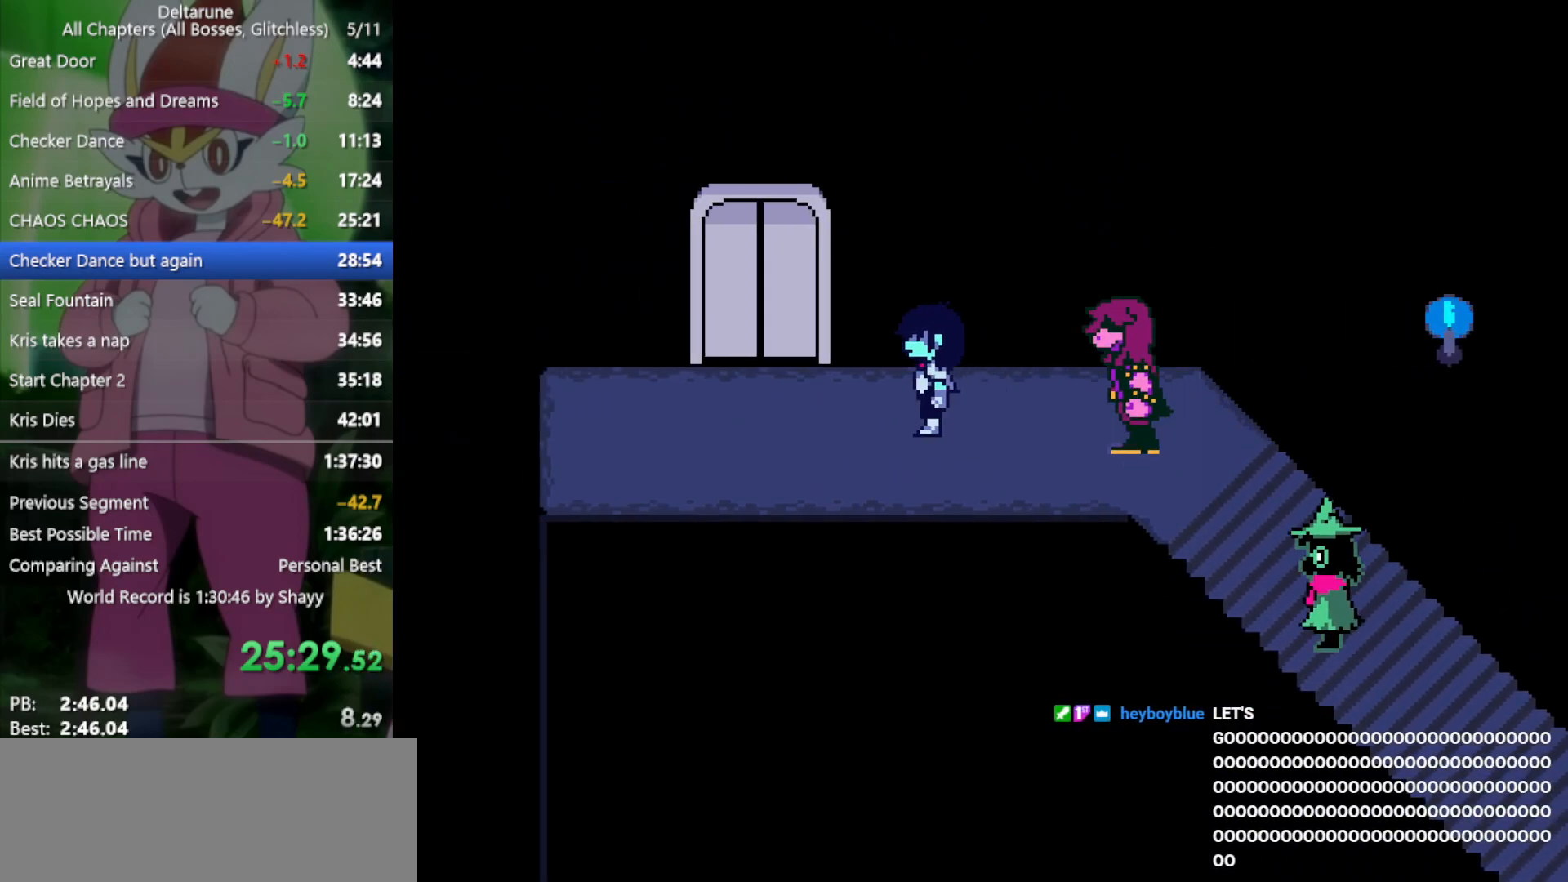
Gameplay with keyboard; each line is a JSON object with the keys held at the frame after it. "events" lists presses ("down") and releases ("up") of "c", "ctrl", "down", "left", "return", "right", "shift", "up", "x" and "z" between this image and that frame as [ms after this image, input, new state], when the widget could be followed in between. No other keys are recorded. Mouse input is not recorded.
{"keys": ["up", "x"], "events": [[333, "up", "down"], [383, "left", "up"]]}
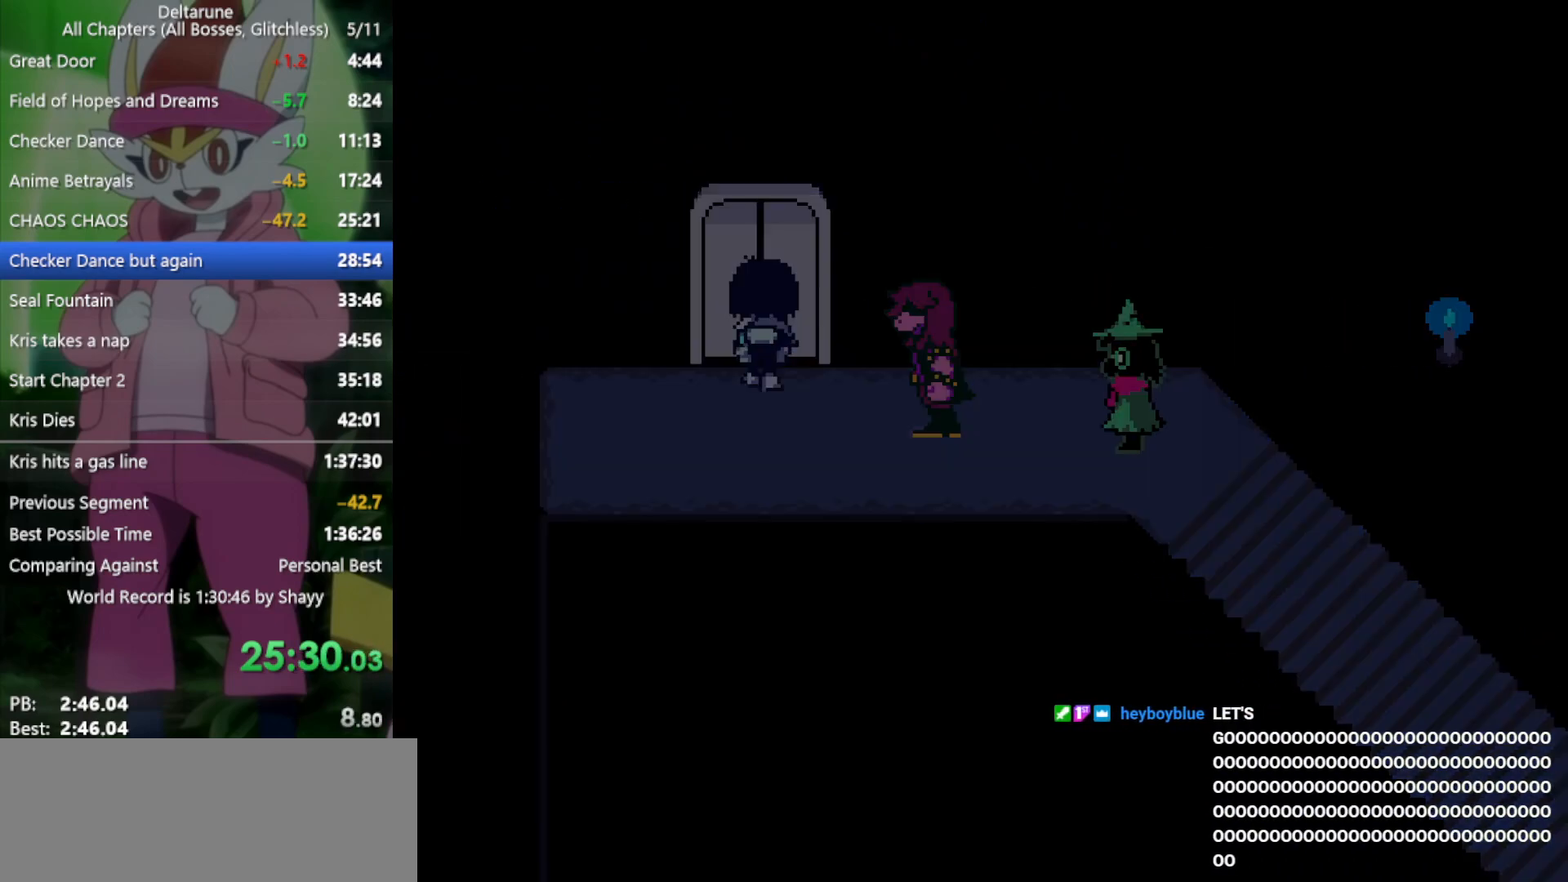
{"keys": ["x"], "events": [[200, "up", "up"]]}
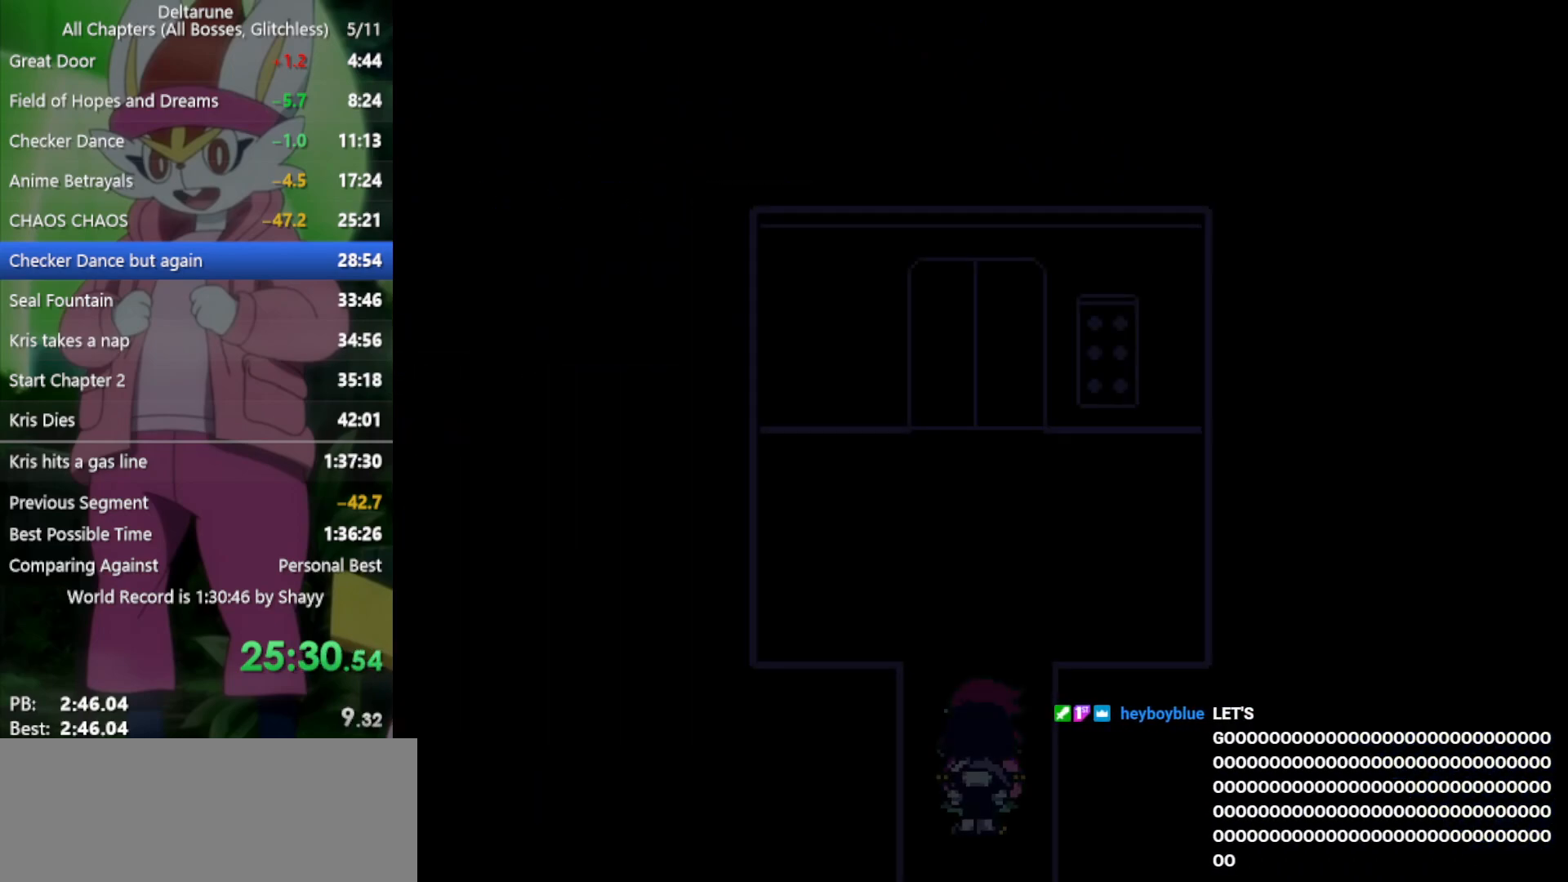
{"keys": ["up", "x"], "events": [[150, "up", "down"]]}
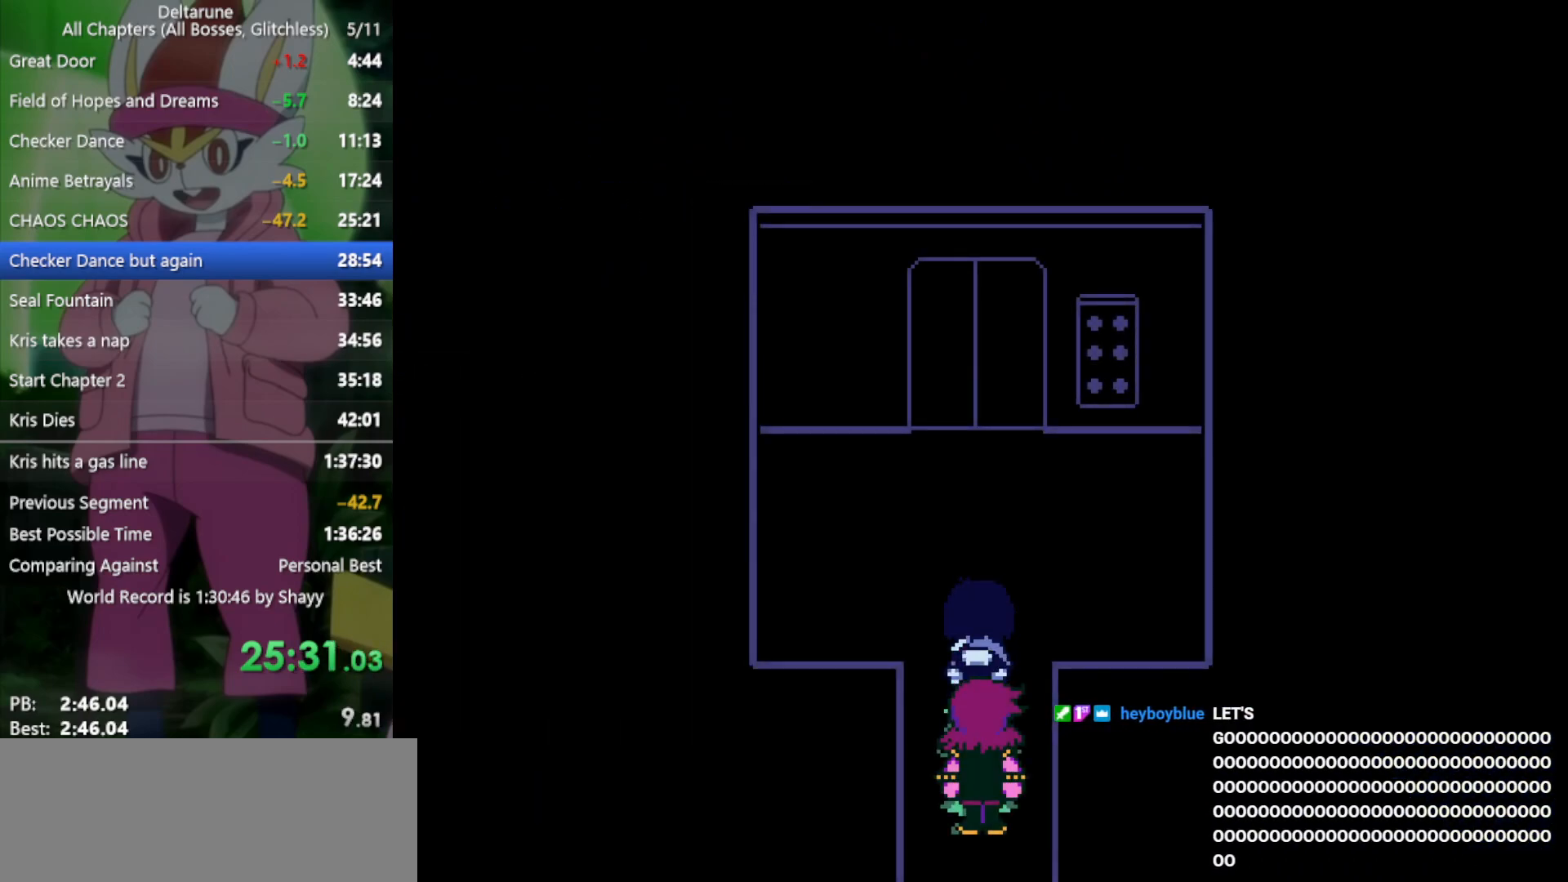
{"keys": ["right", "up", "x"], "events": [[200, "right", "down"]]}
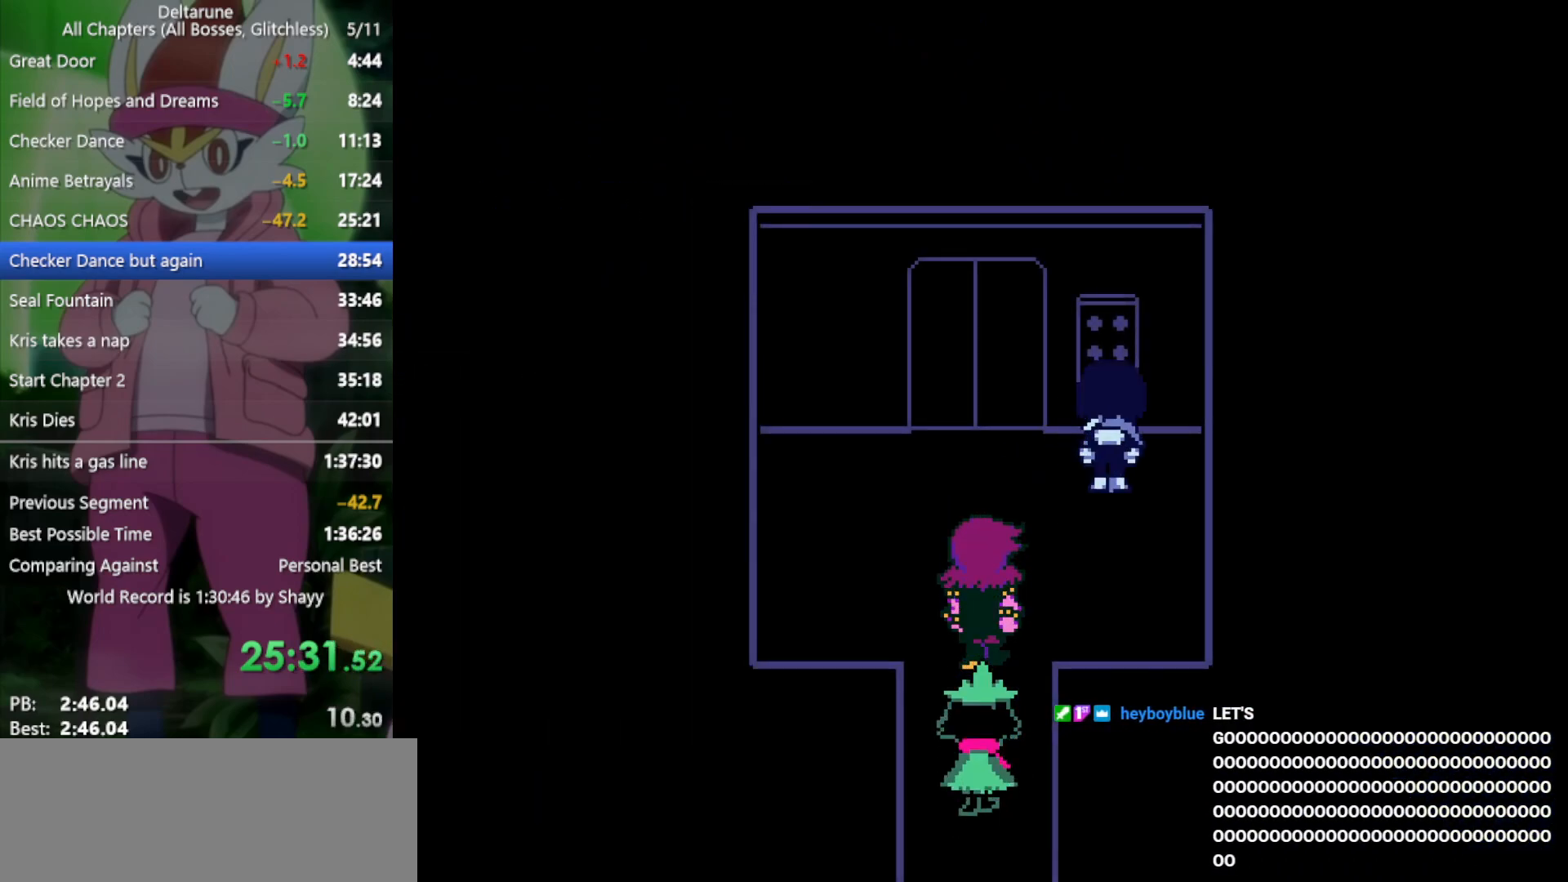
{"keys": ["x"], "events": [[17, "right", "up"], [250, "up", "up"], [300, "z", "down"], [383, "z", "up"]]}
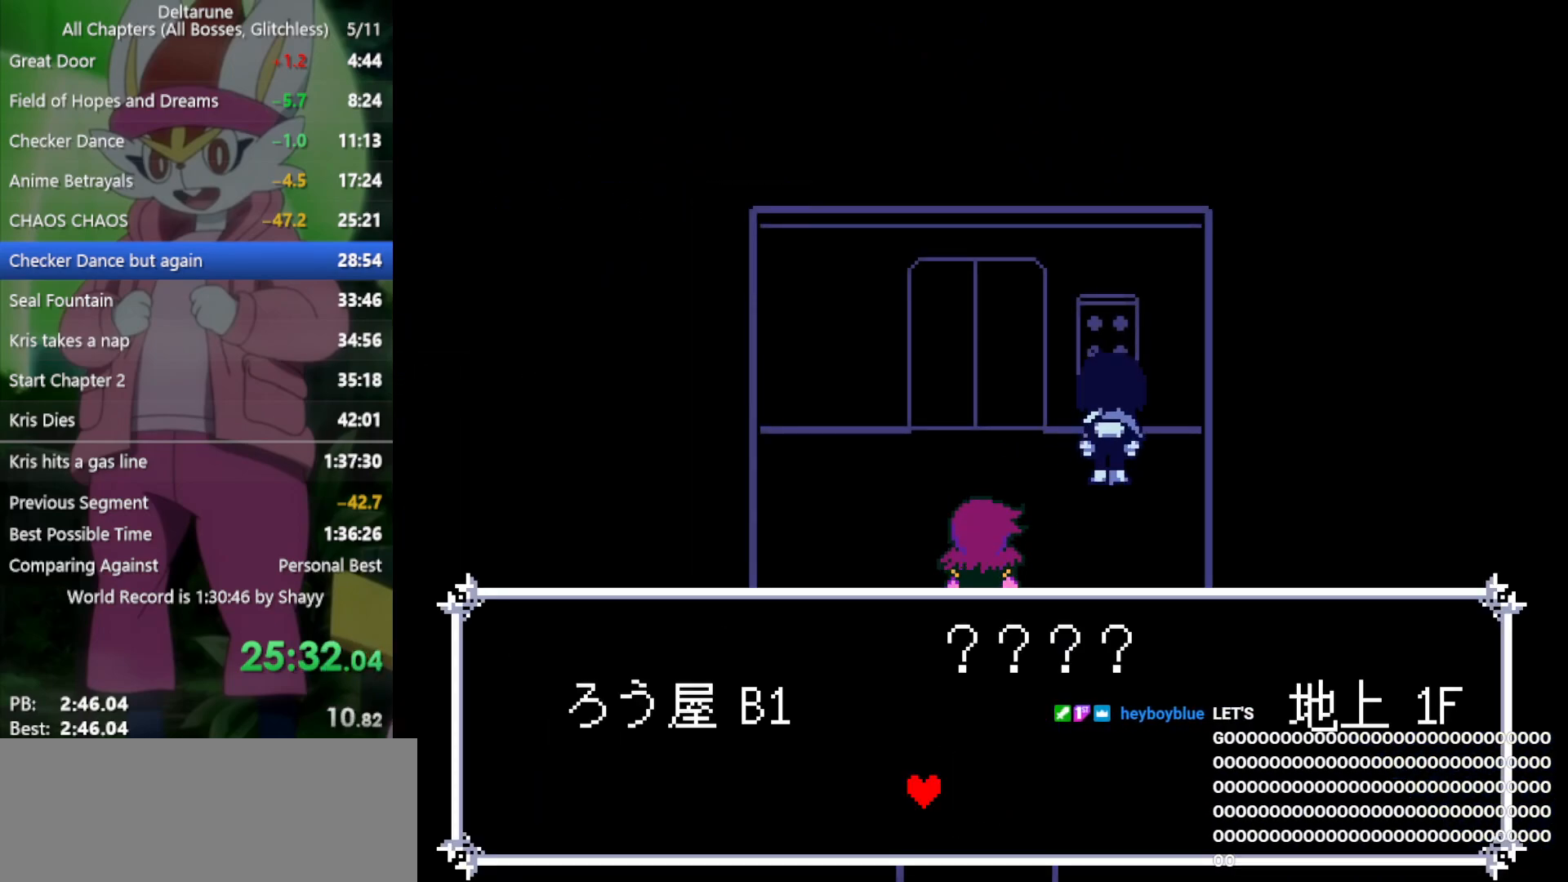
{"keys": ["right", "x"], "events": [[450, "right", "down"]]}
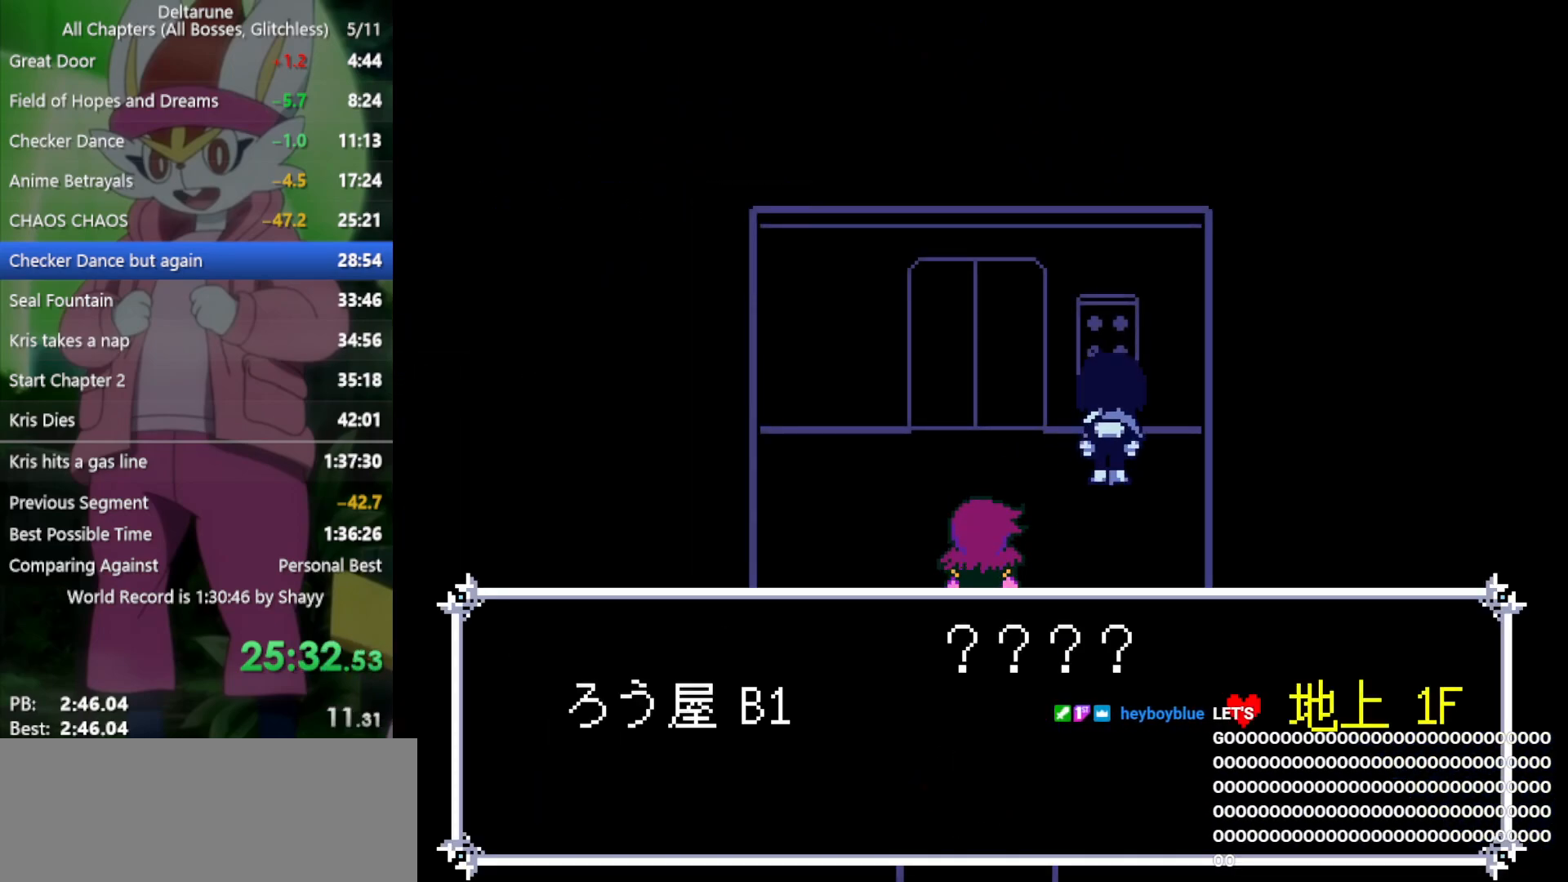
{"keys": ["x"], "events": [[33, "right", "up"], [133, "z", "down"], [217, "z", "up"]]}
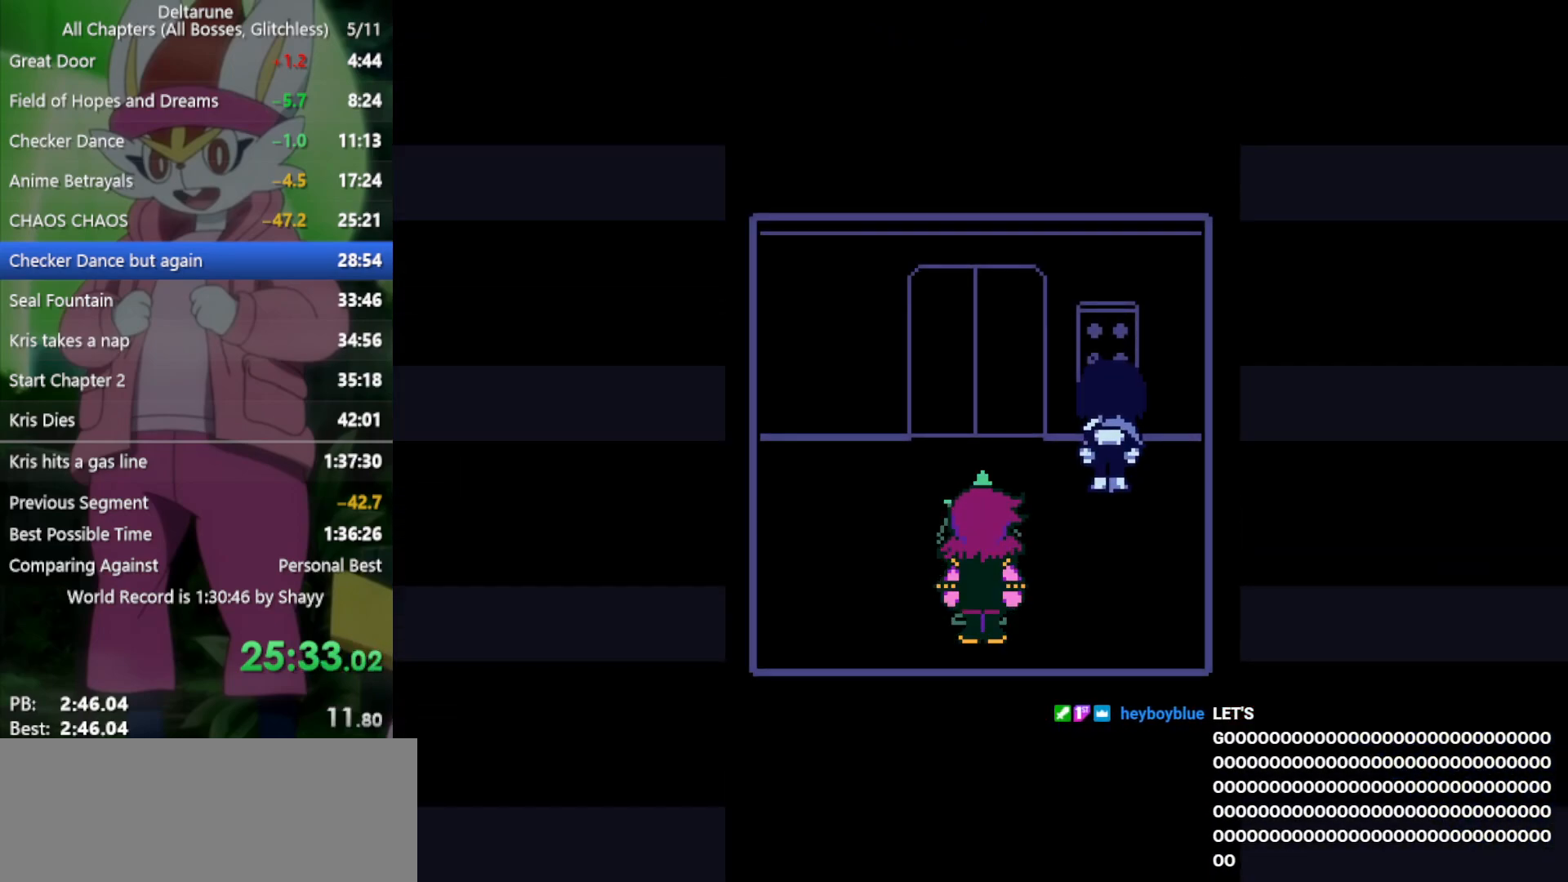
{"keys": ["x"], "events": []}
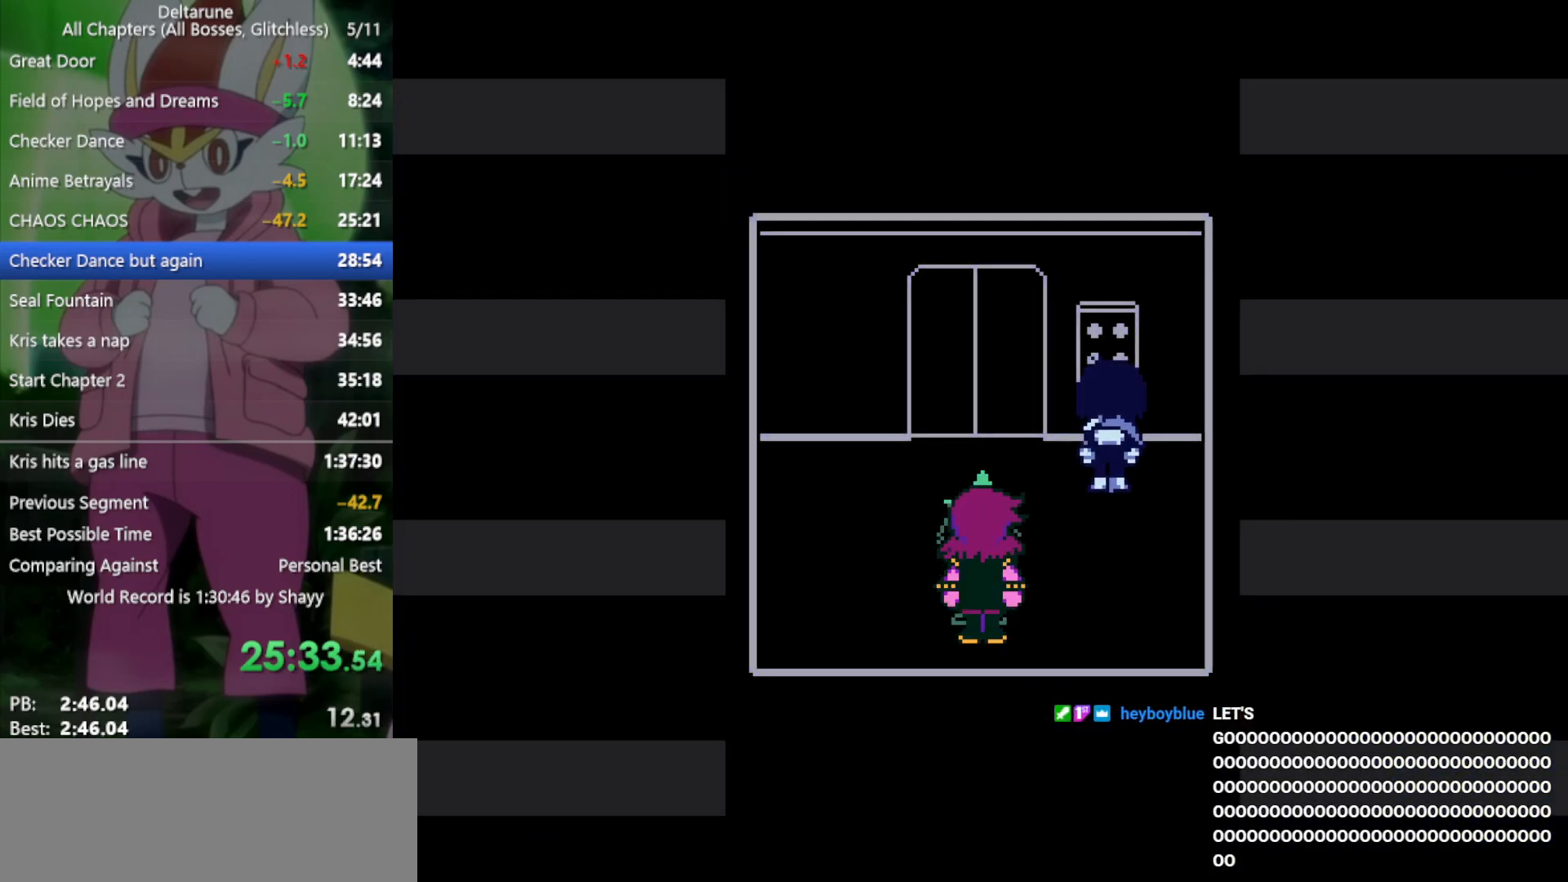
{"keys": ["x"], "events": []}
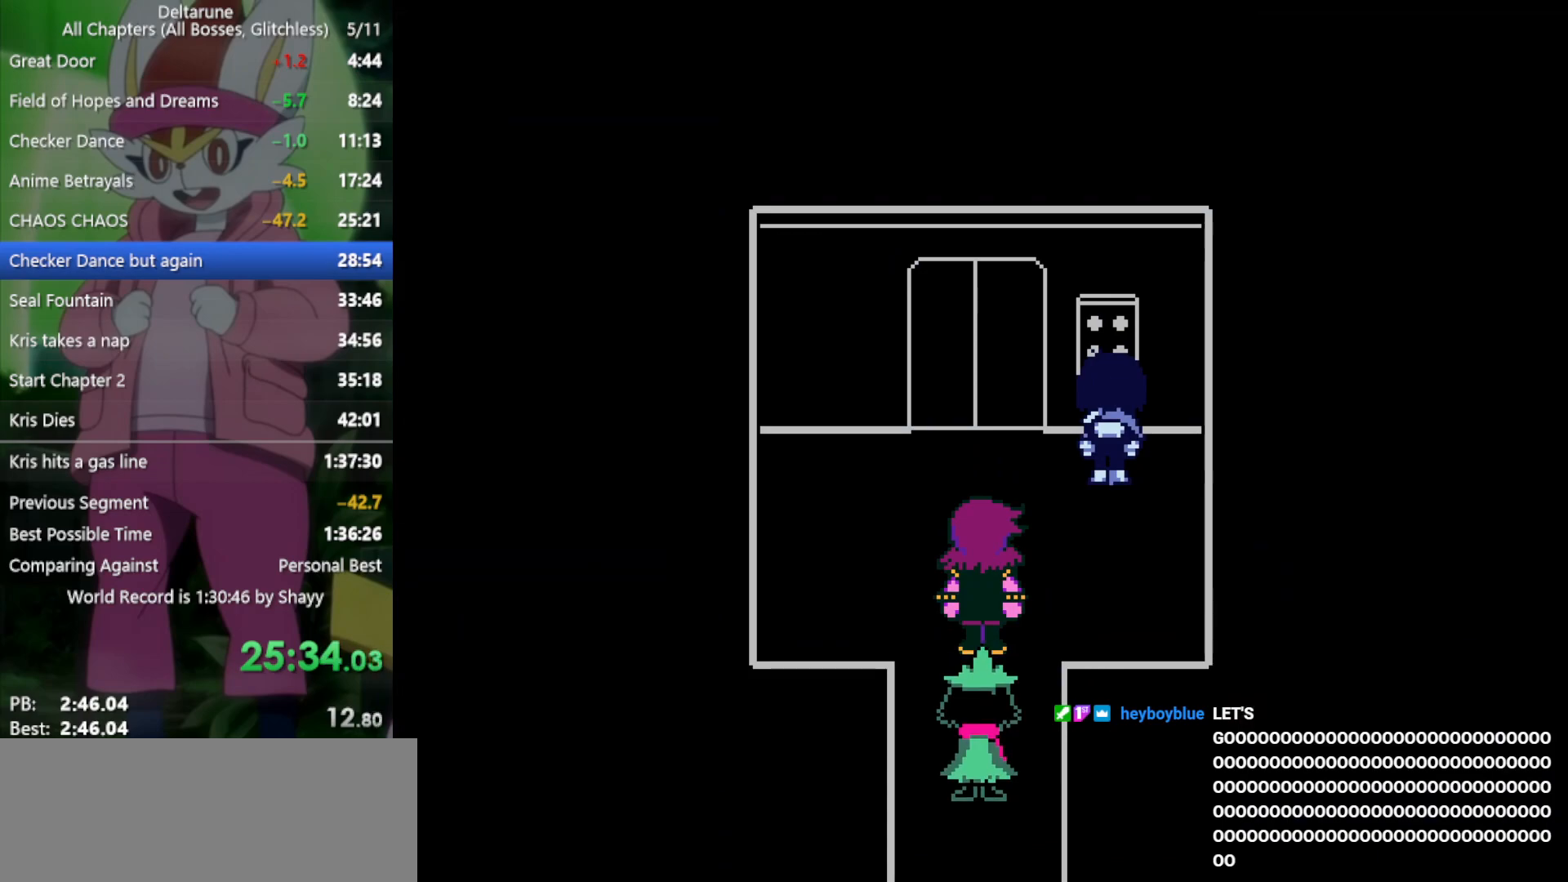
{"keys": ["c", "x"], "events": [[133, "down", "down"], [233, "left", "down"], [283, "down", "up"], [333, "left", "up"], [367, "c", "down"]]}
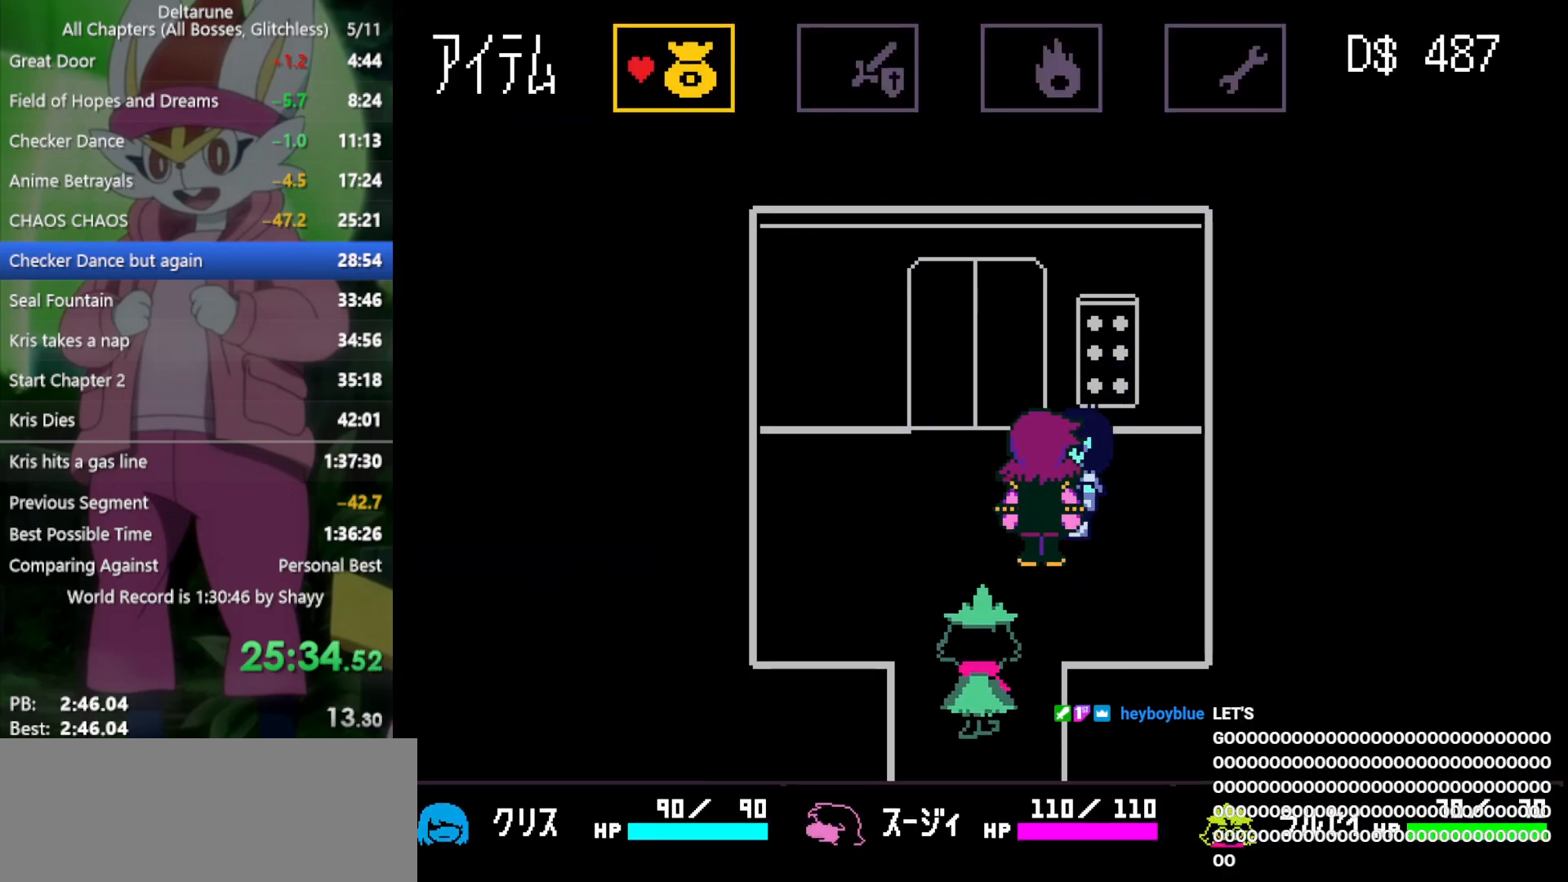
{"keys": ["left", "x"], "events": [[17, "c", "up"], [333, "c", "down"], [417, "c", "up"], [417, "left", "down"]]}
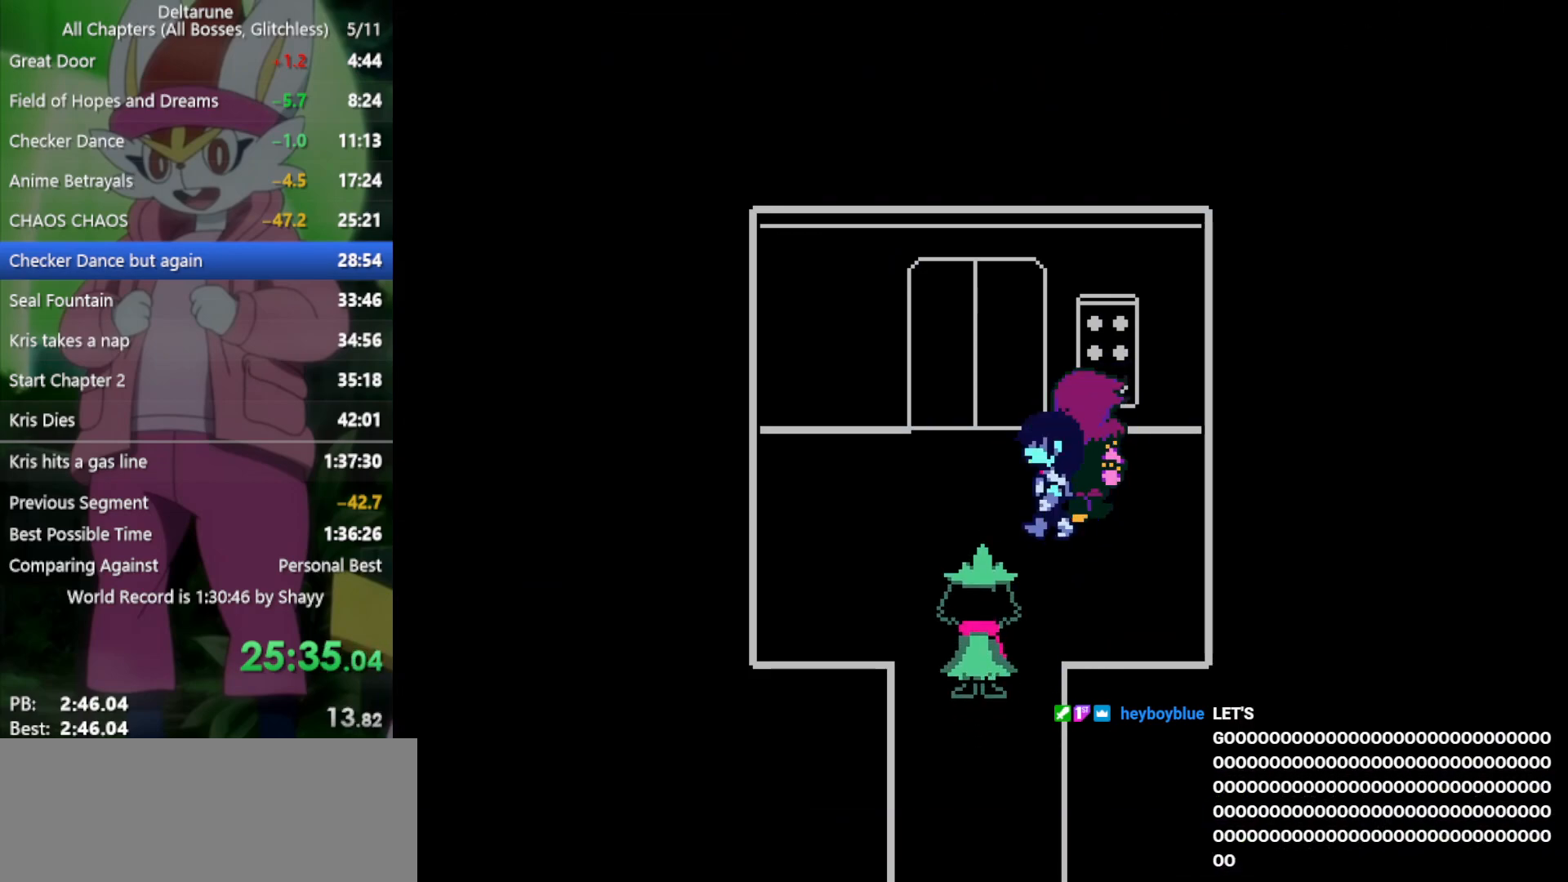
{"keys": ["down", "x"], "events": [[67, "down", "down"], [200, "left", "up"]]}
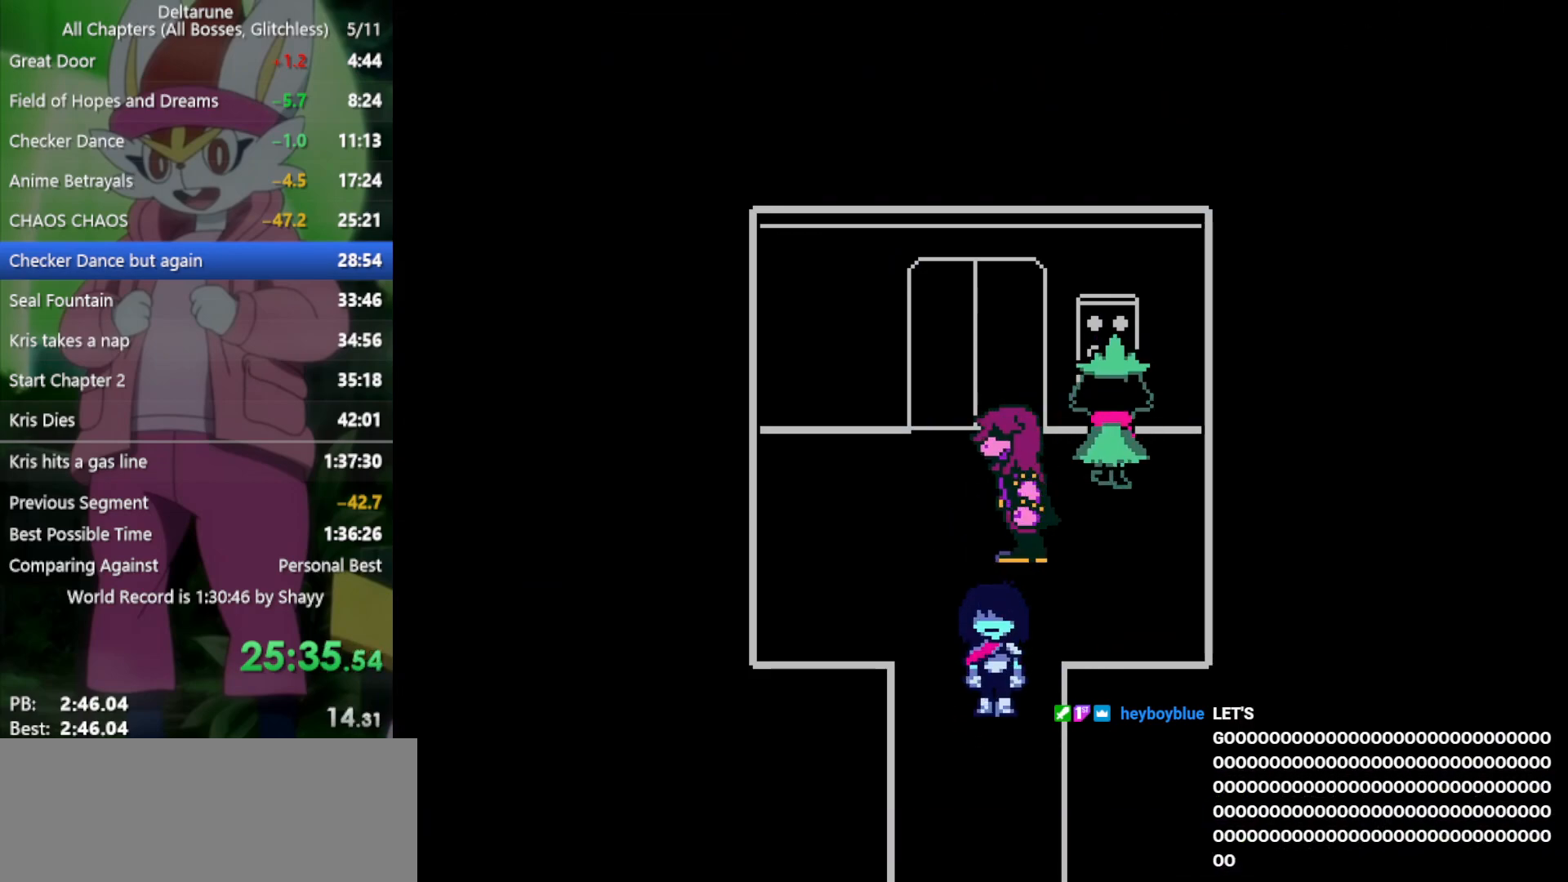
{"keys": ["down", "x"], "events": []}
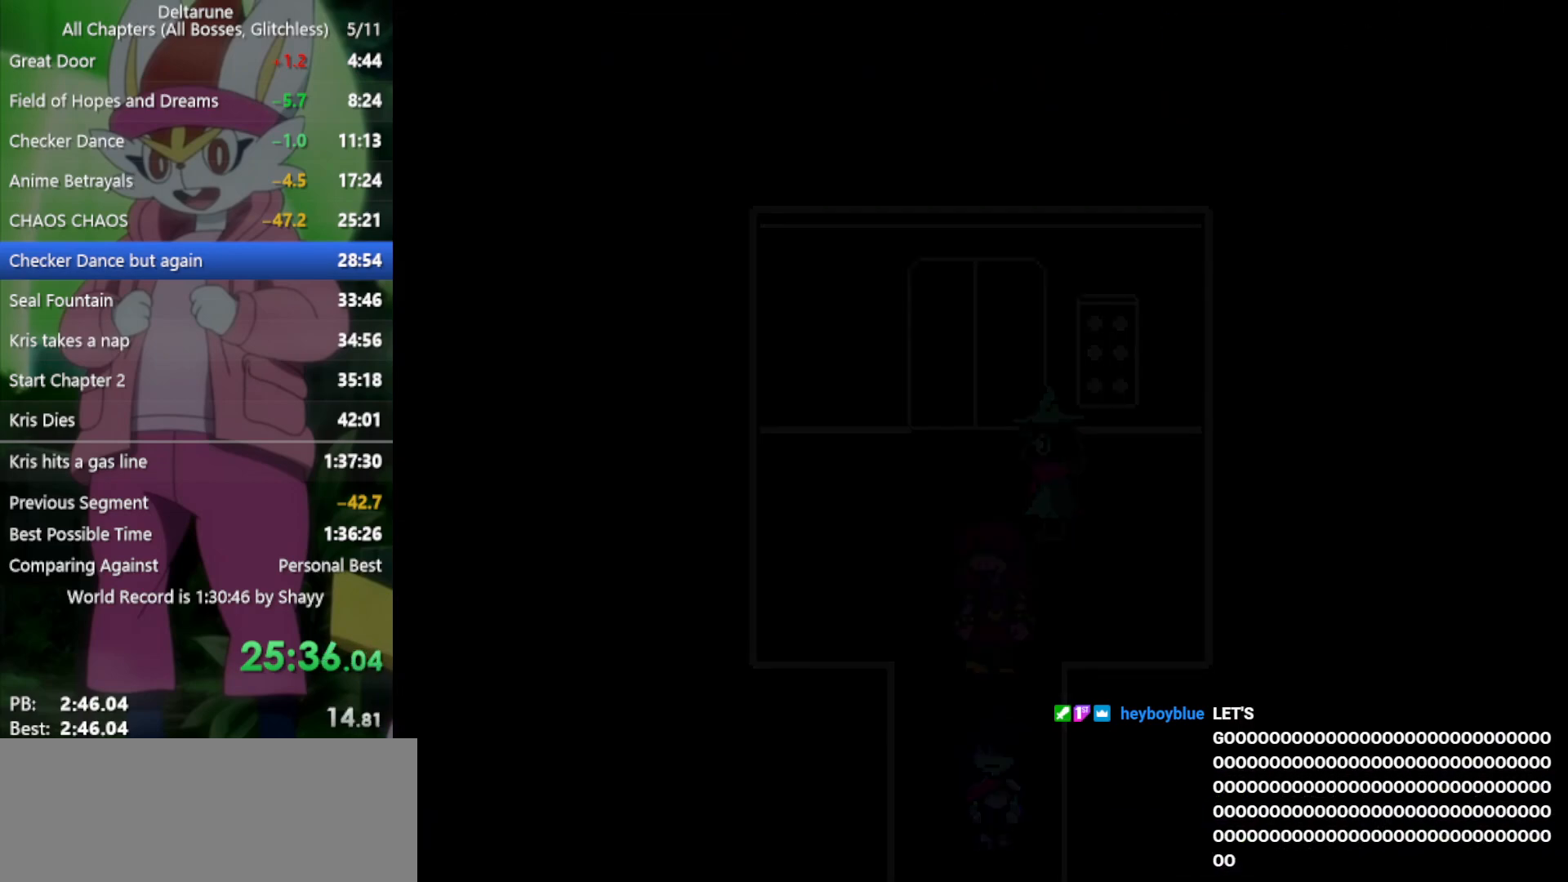
{"keys": ["left", "x"], "events": [[17, "down", "up"], [67, "left", "down"]]}
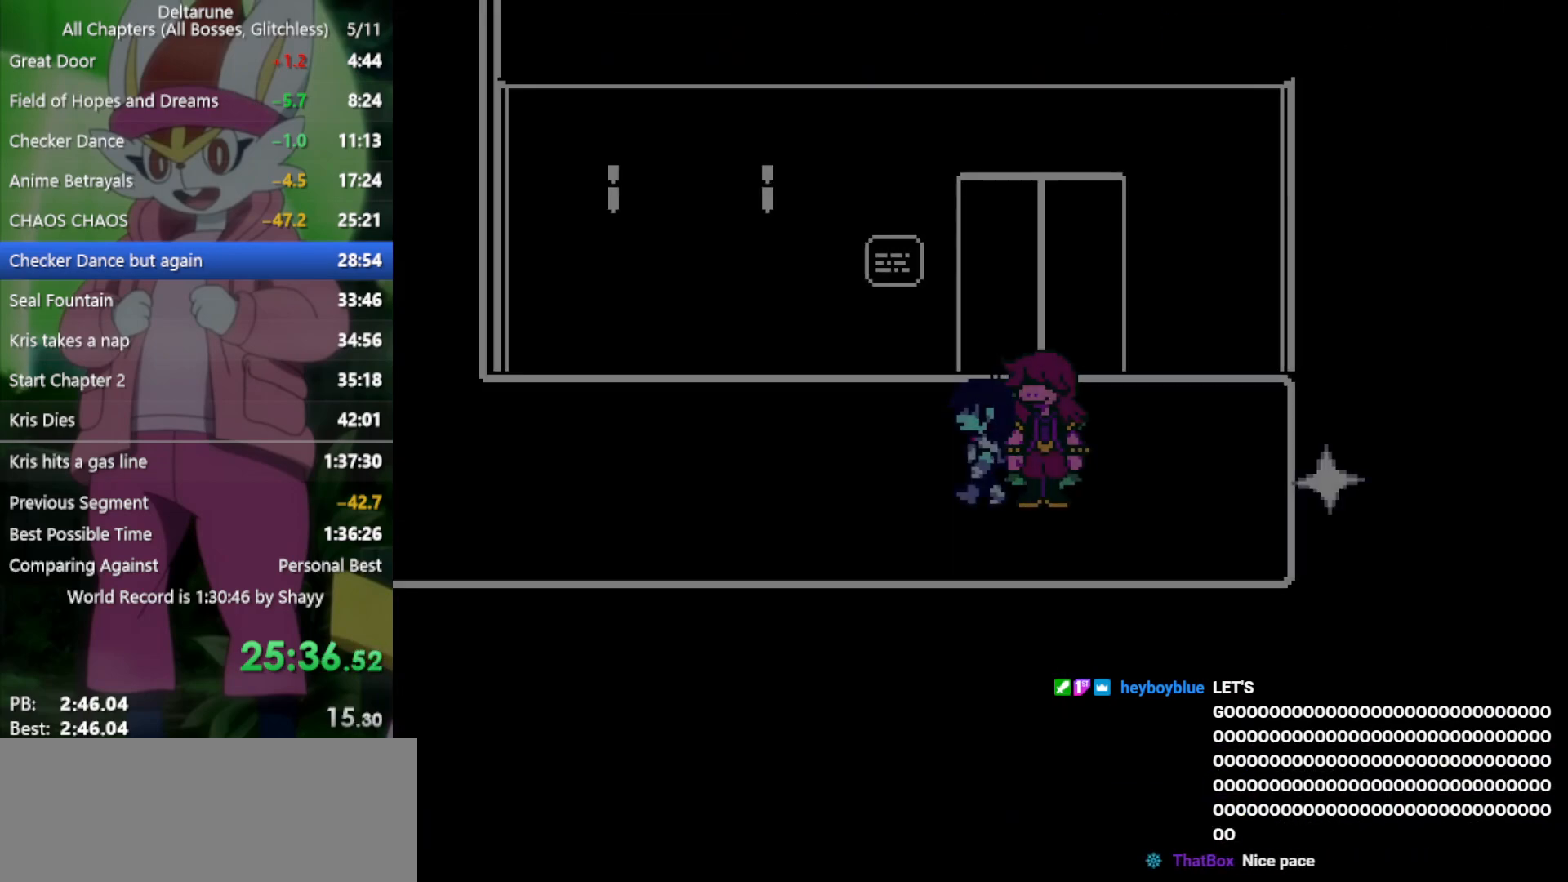
{"keys": ["left", "x"], "events": [[217, "up", "down"], [433, "up", "up"]]}
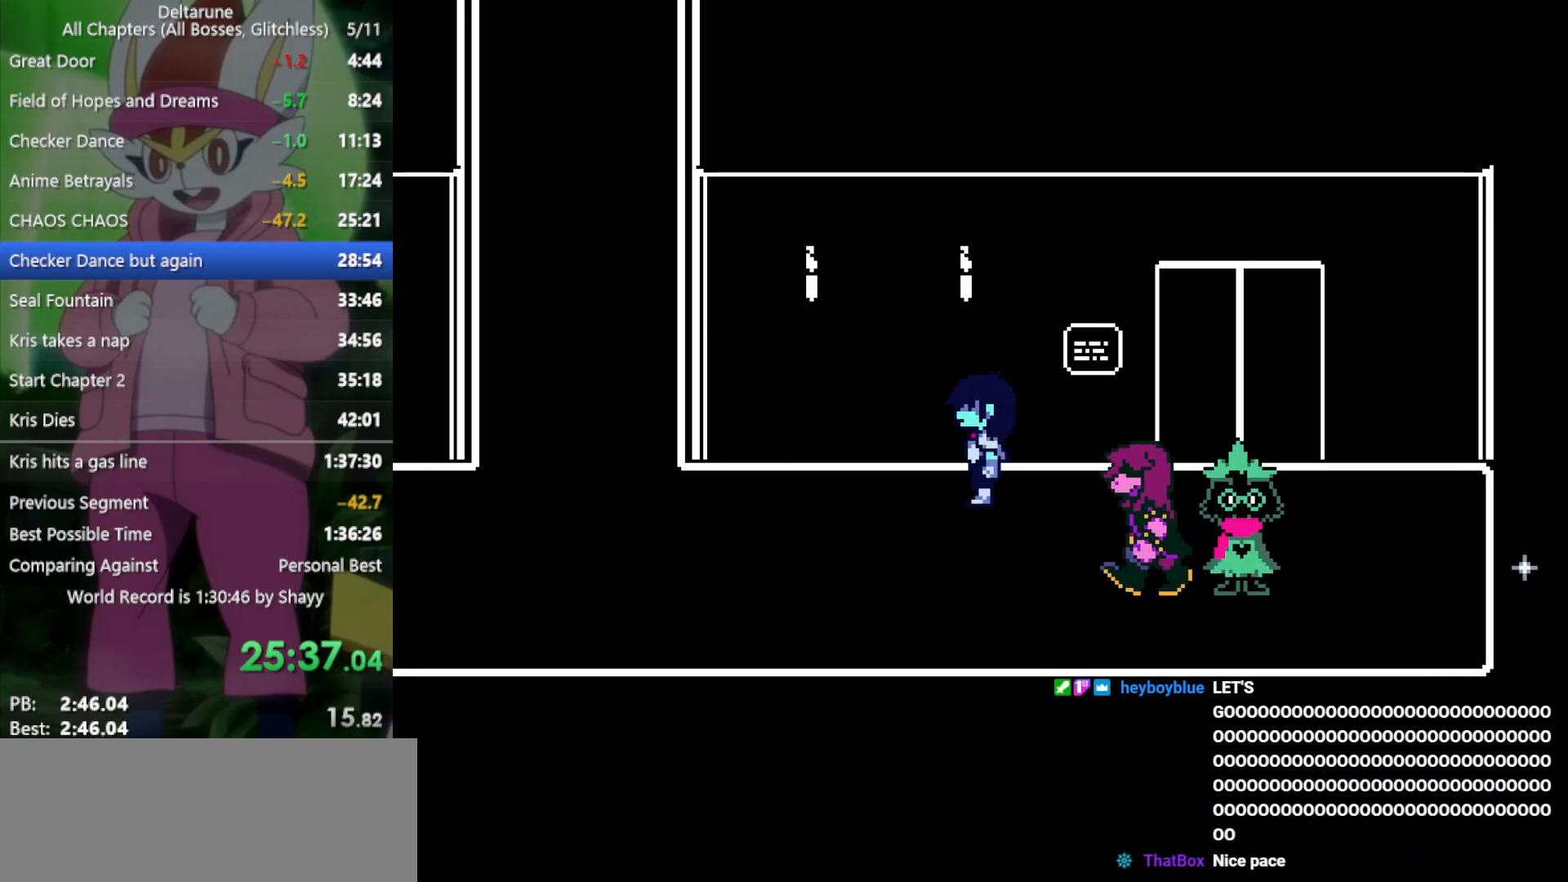
{"keys": ["left", "x"], "events": []}
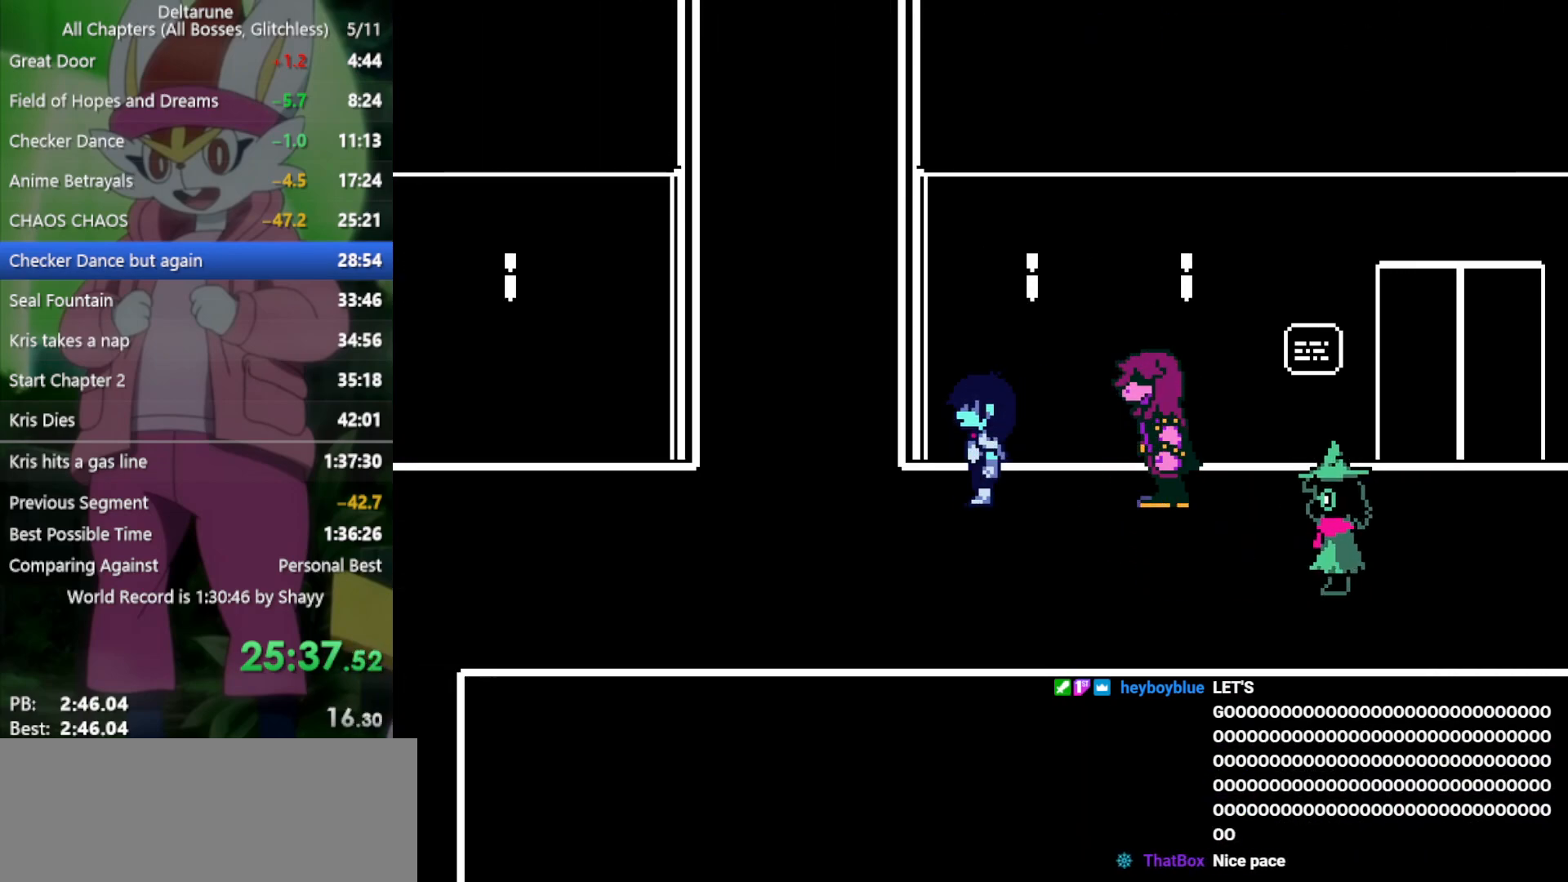
{"keys": ["left", "x"], "events": []}
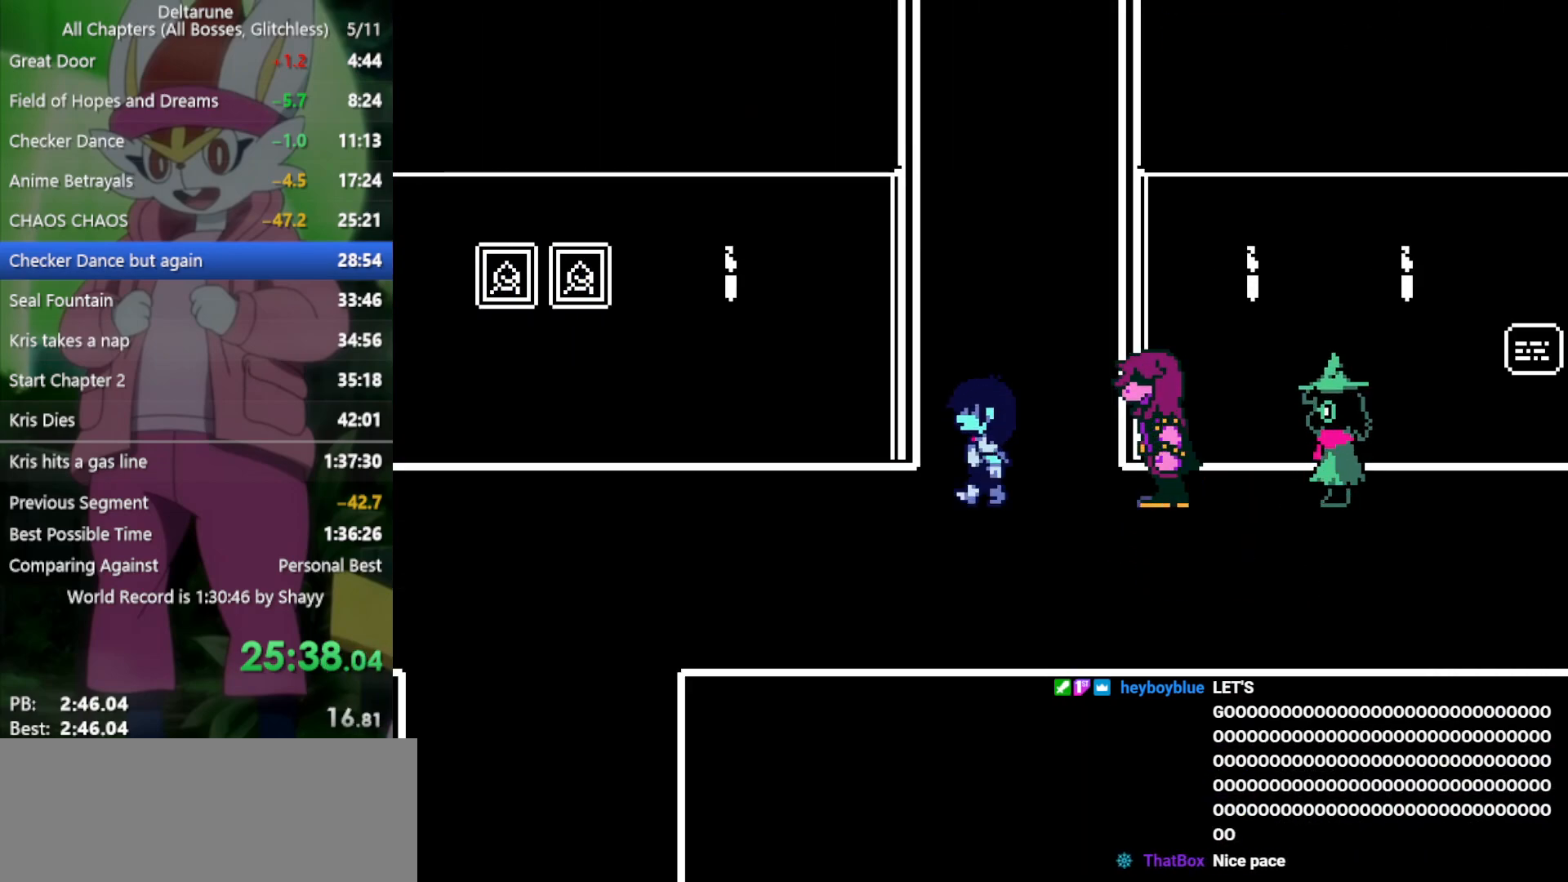
{"keys": ["left", "x"], "events": []}
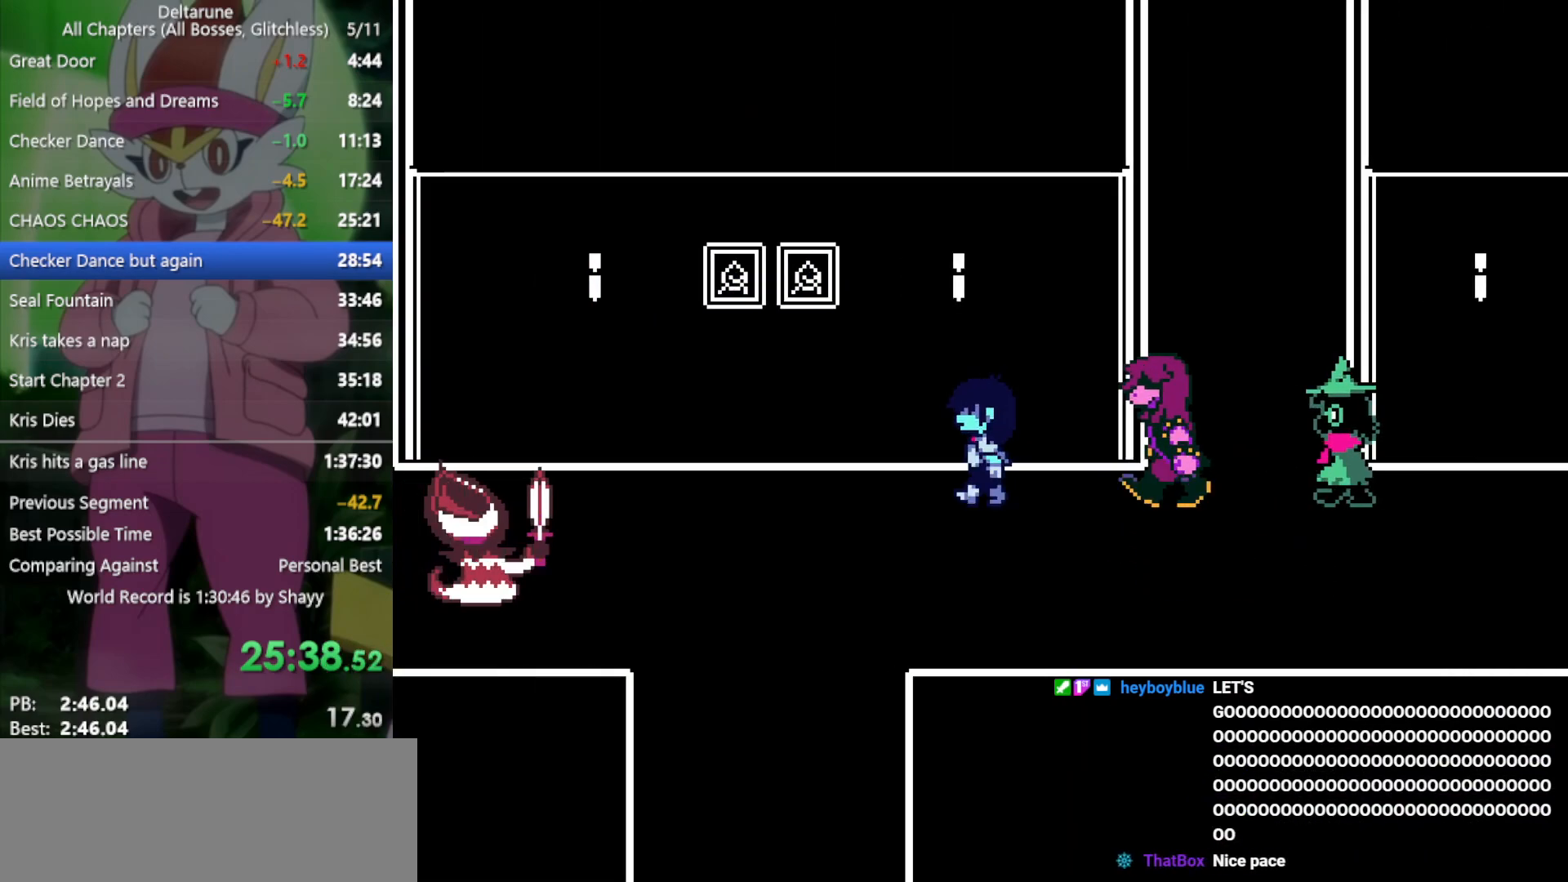
{"keys": ["right", "x"], "events": [[83, "left", "up"], [83, "right", "down"]]}
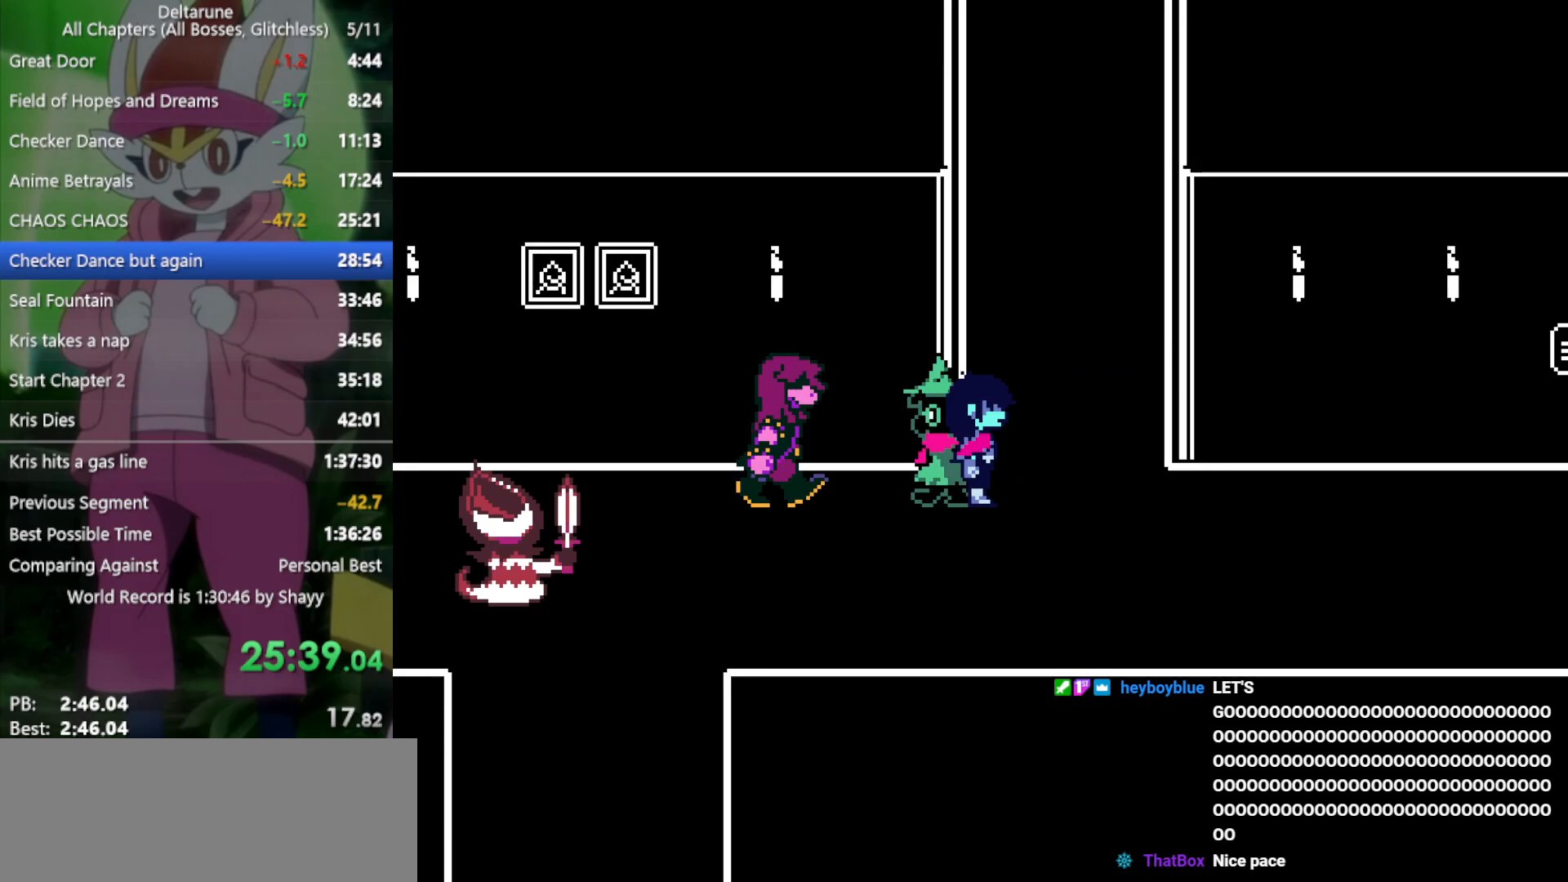
{"keys": ["right", "x"], "events": []}
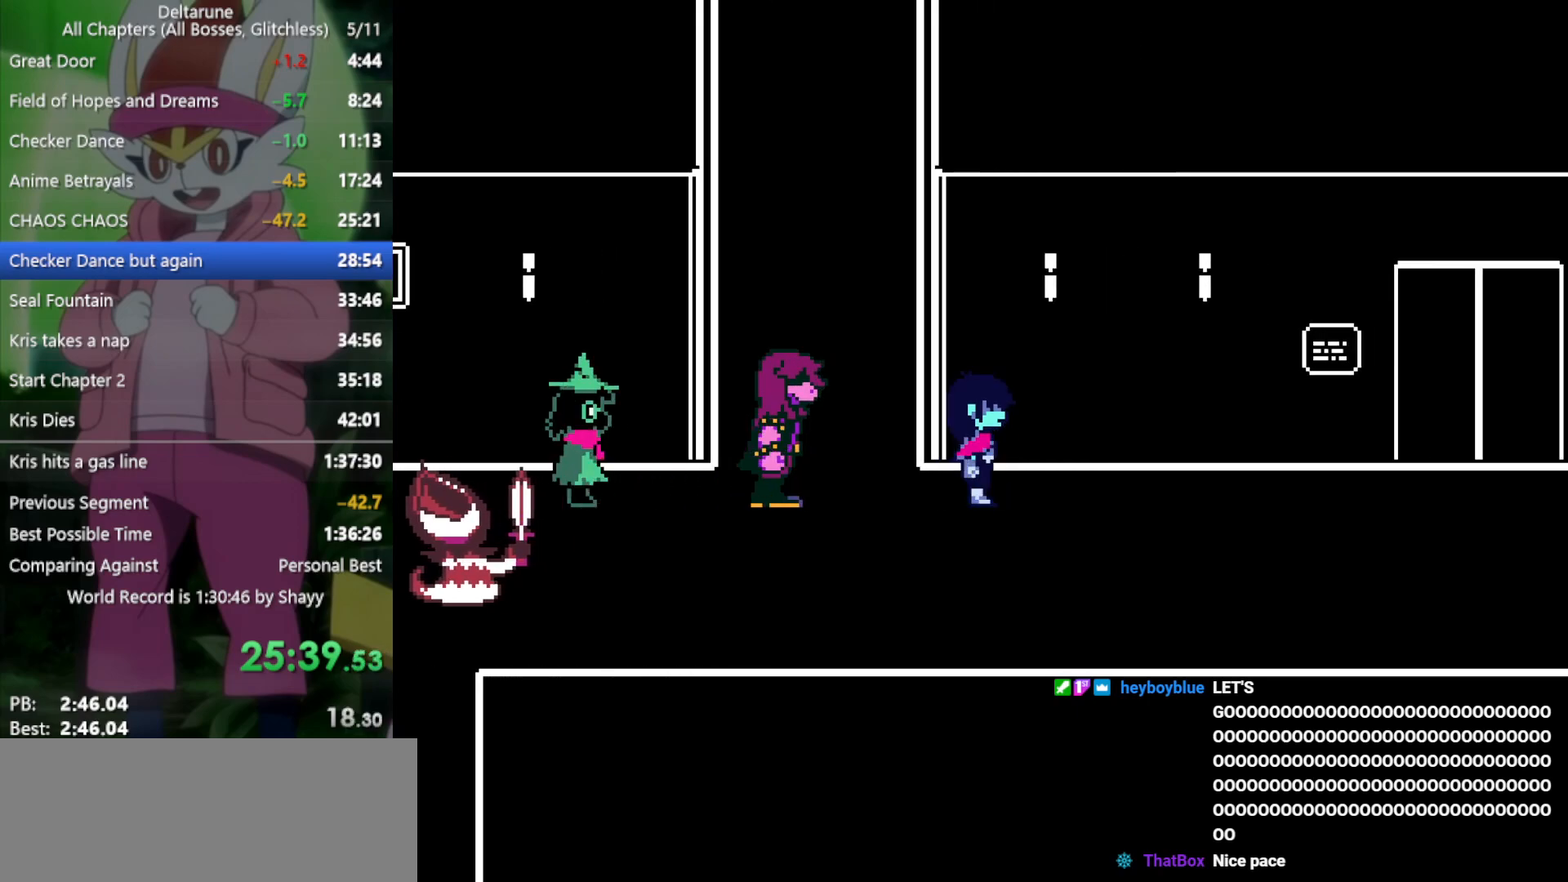
{"keys": ["right", "x"], "events": []}
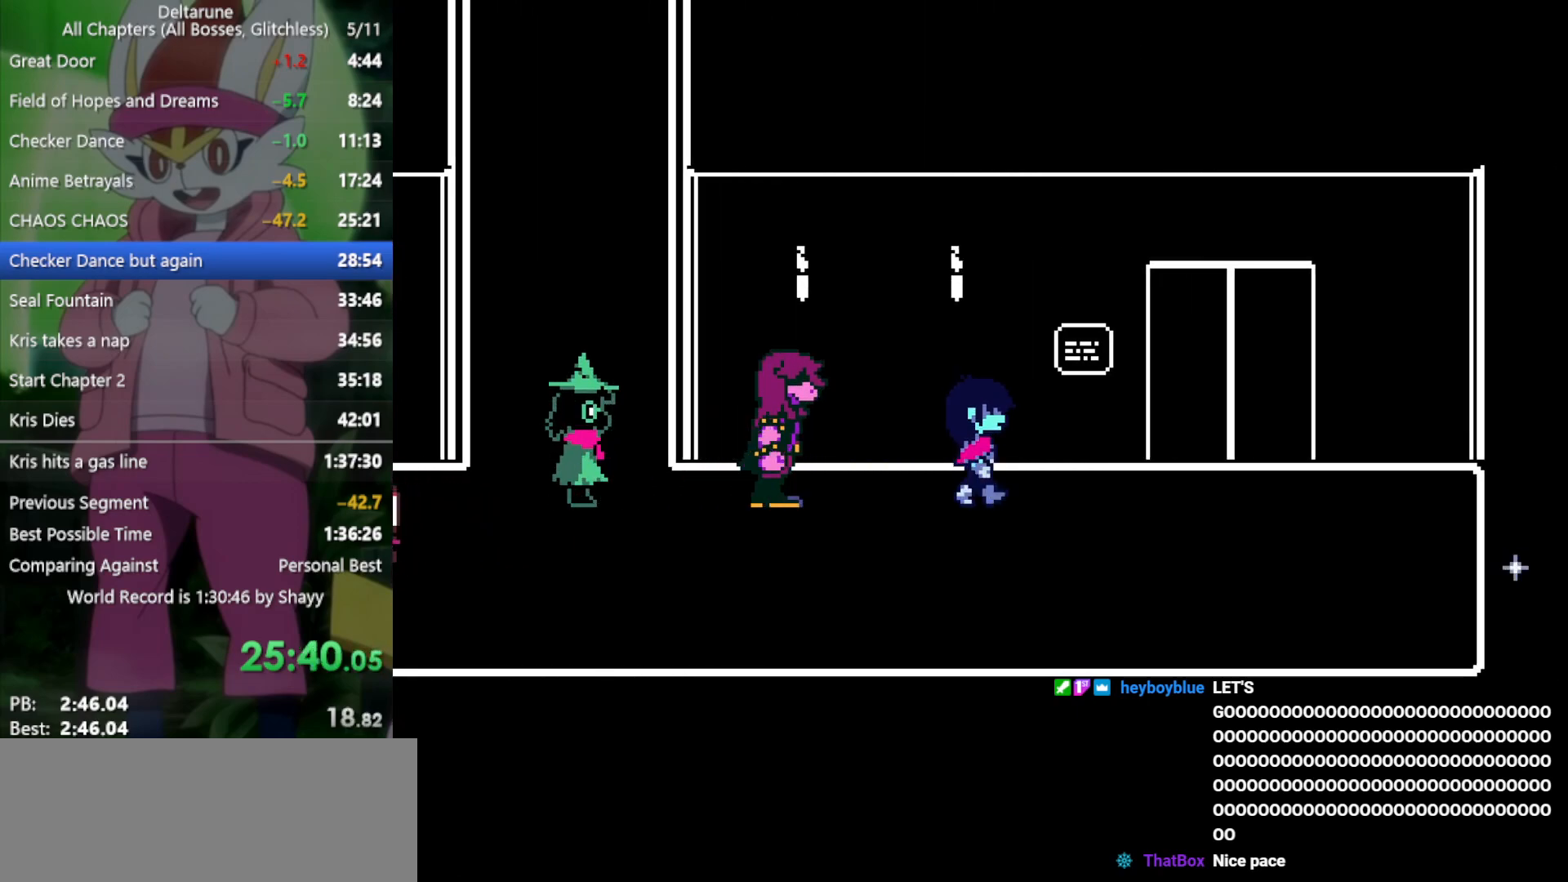
{"keys": ["left", "x"], "events": [[417, "left", "down"], [417, "right", "up"]]}
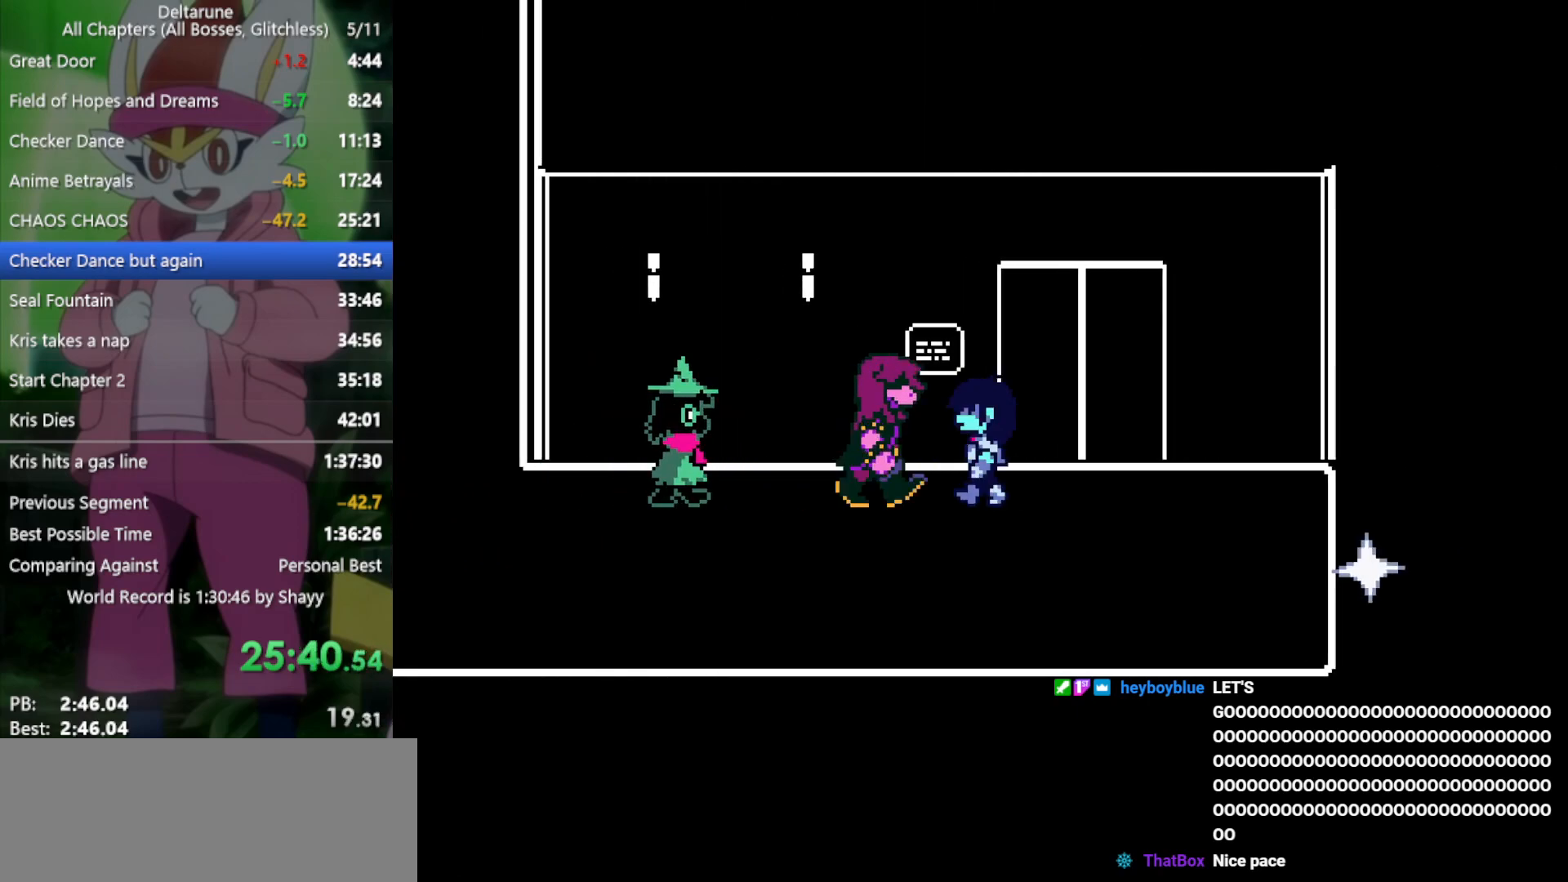
{"keys": ["left", "x"], "events": []}
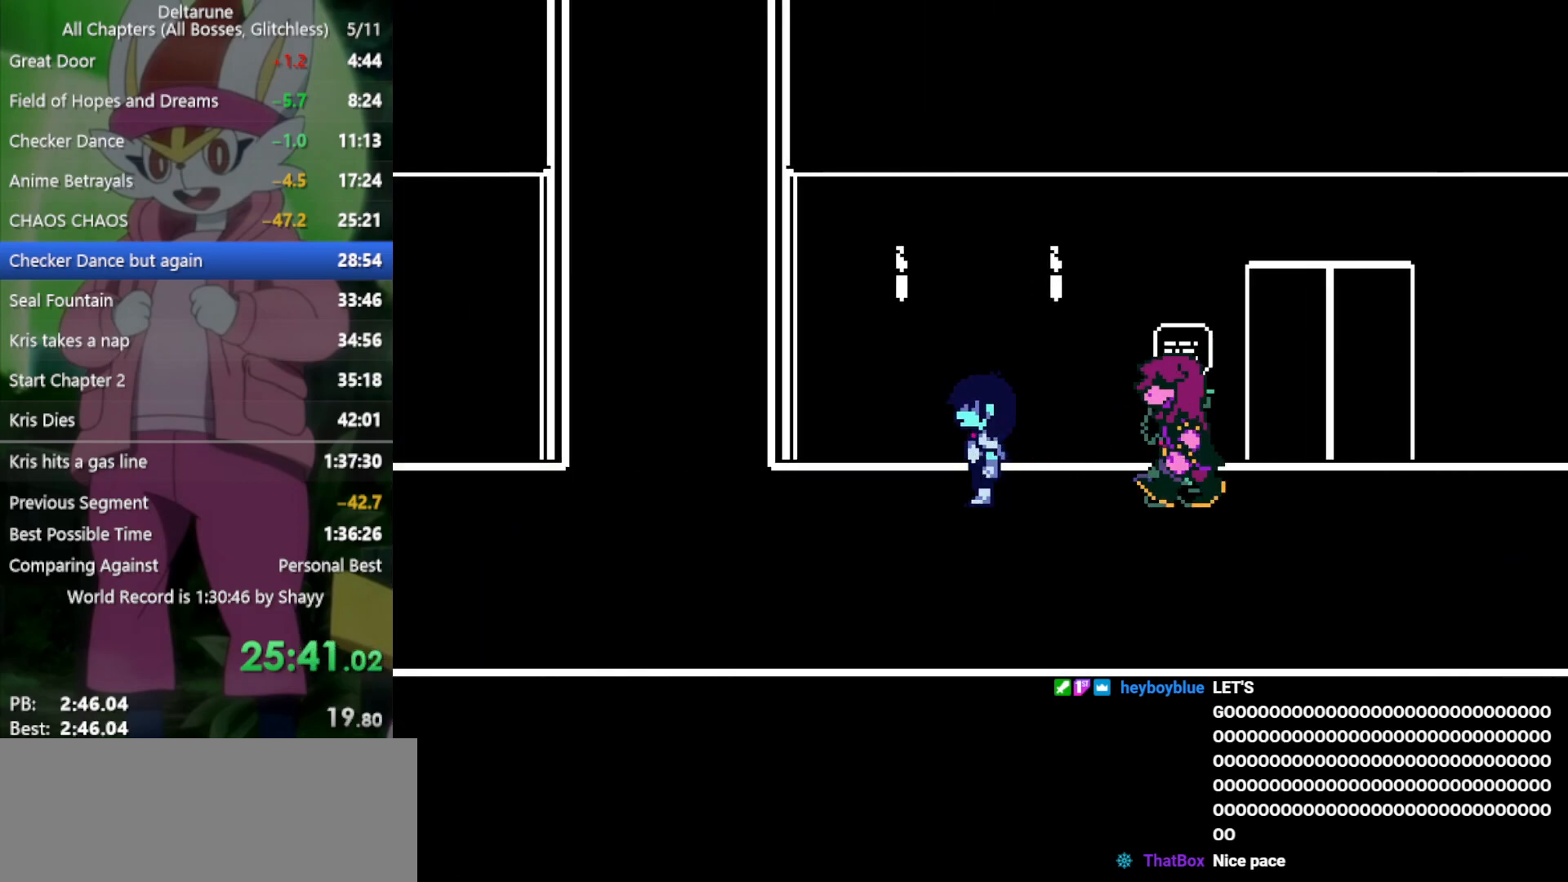
{"keys": ["left", "x"], "events": []}
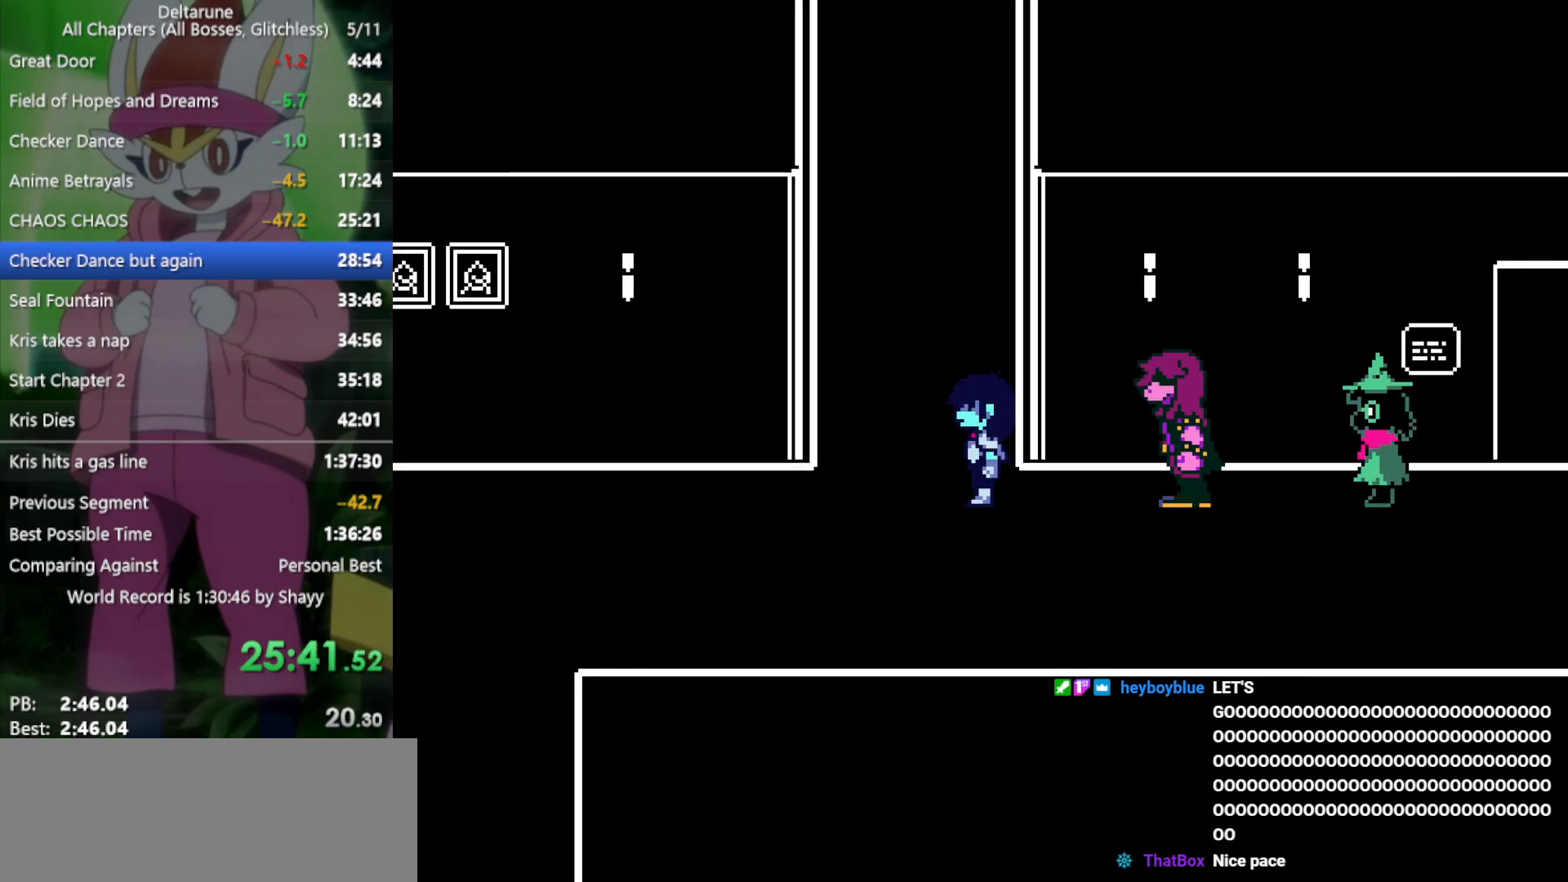
{"keys": ["left", "x"], "events": []}
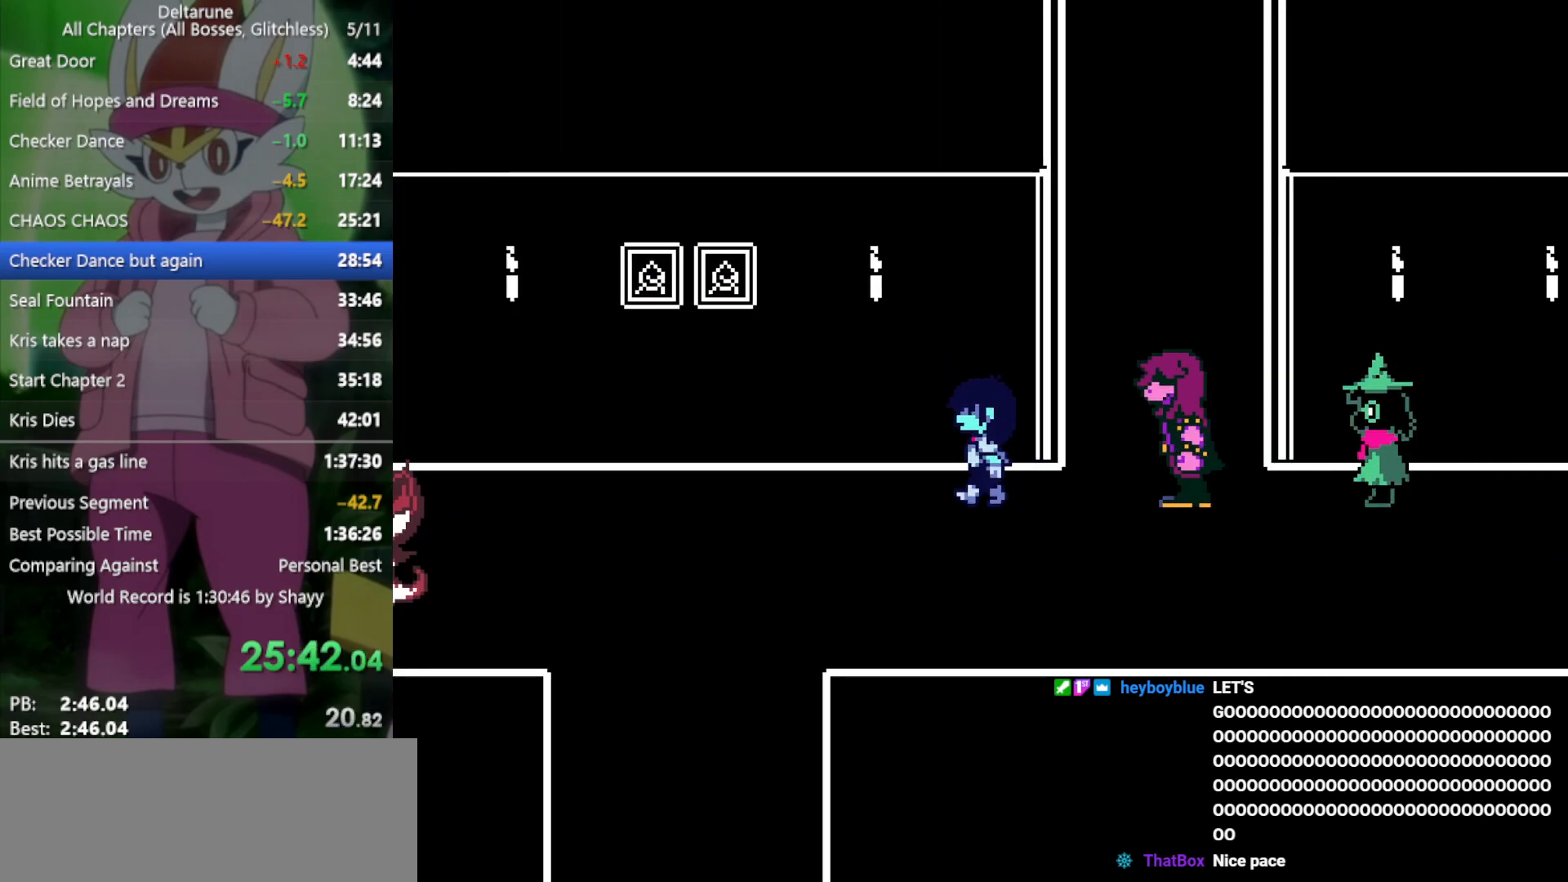
{"keys": ["left", "x"], "events": []}
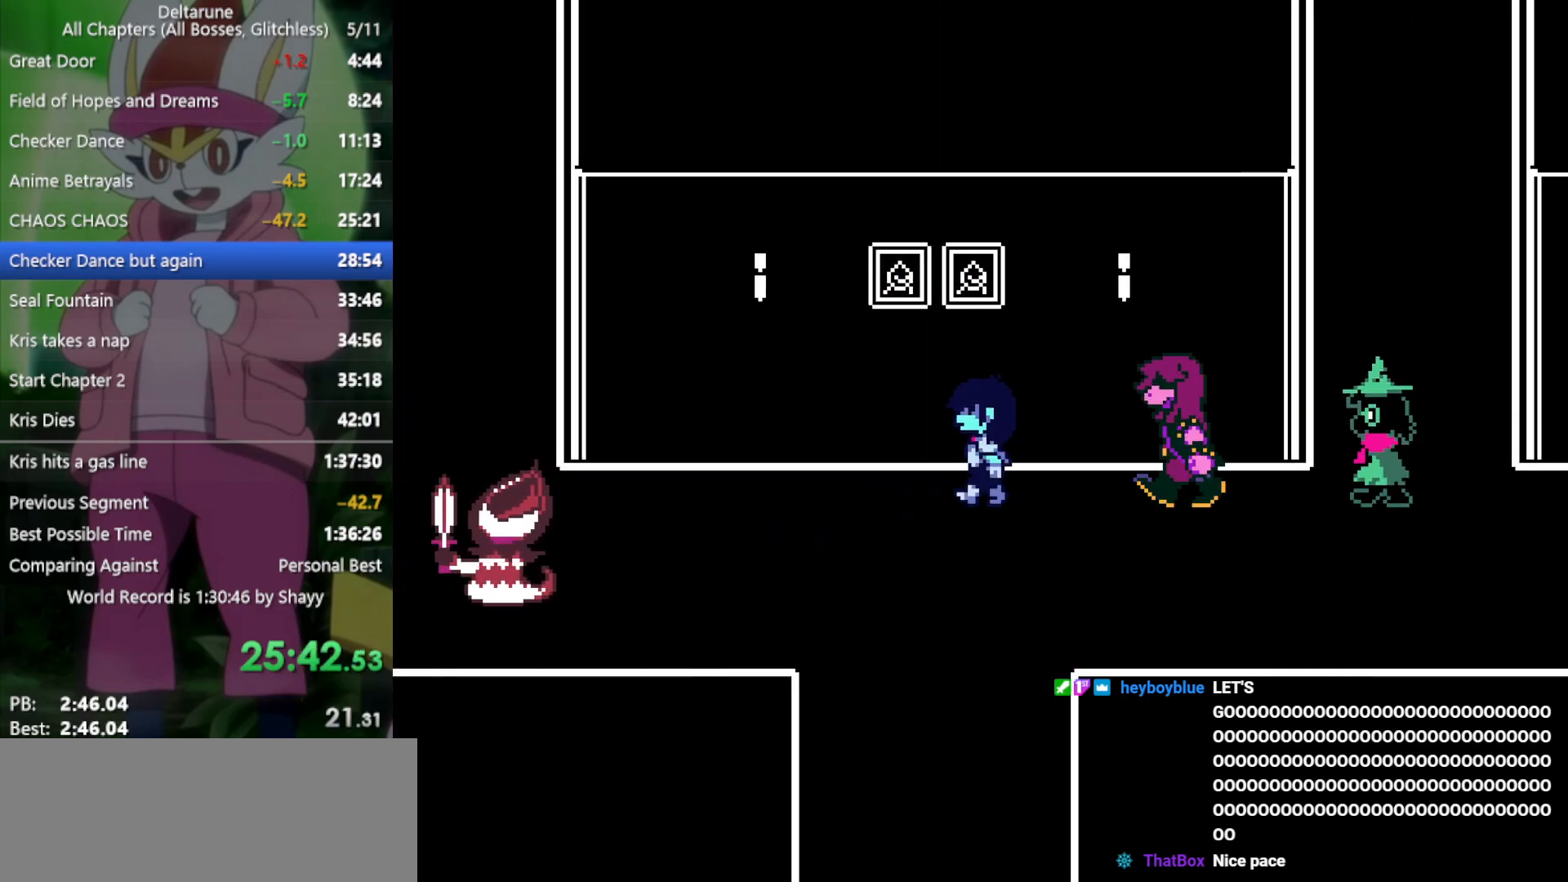
{"keys": ["left", "x"], "events": []}
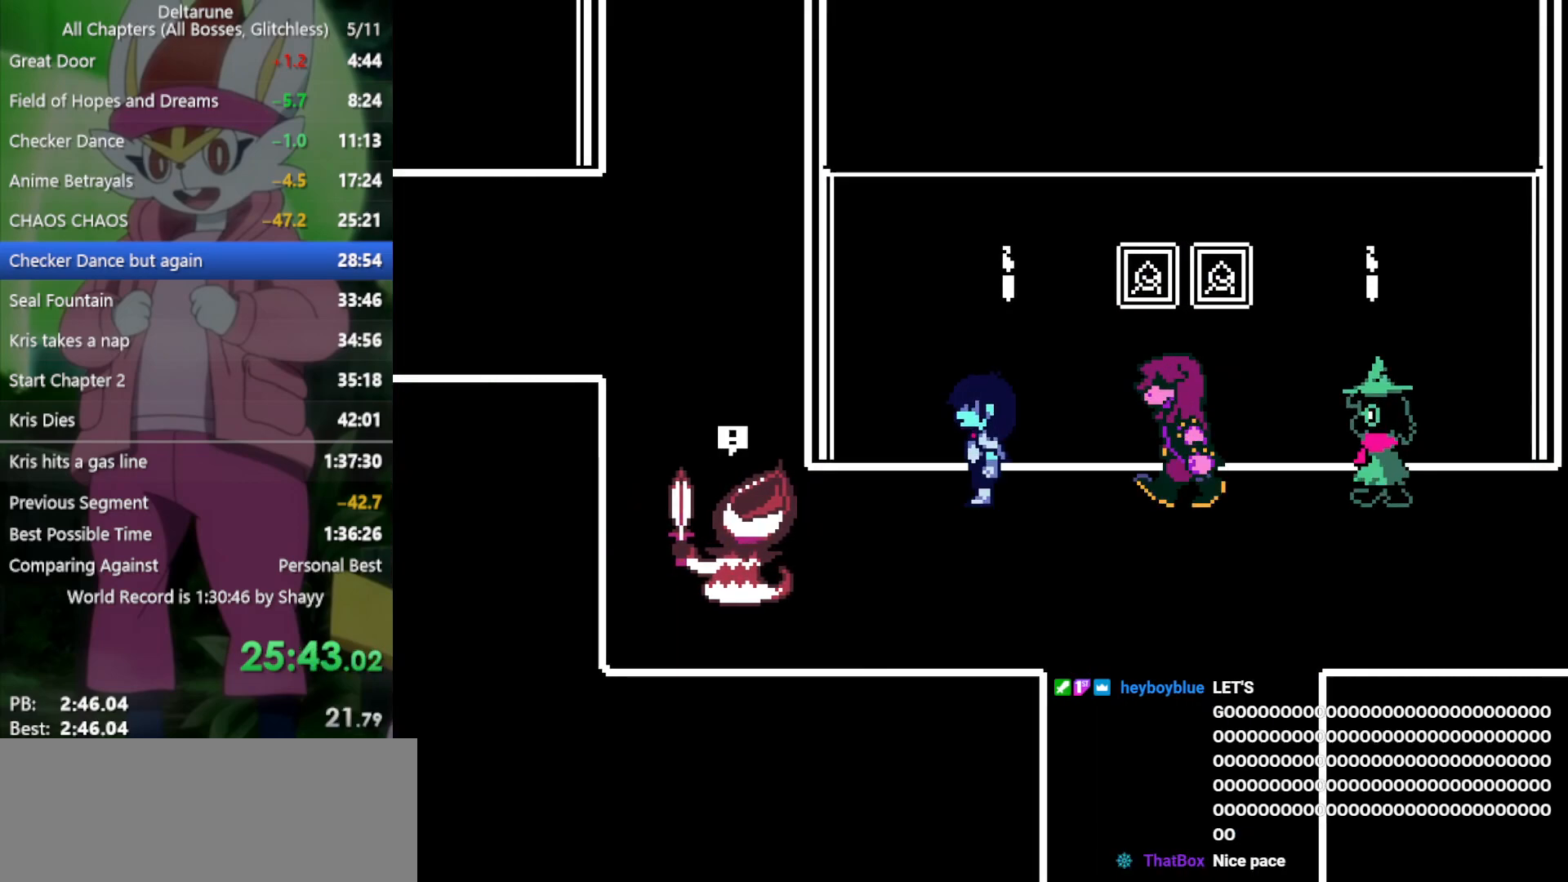
{"keys": ["left", "right", "up", "x"], "events": [[483, "right", "down"], [483, "up", "down"]]}
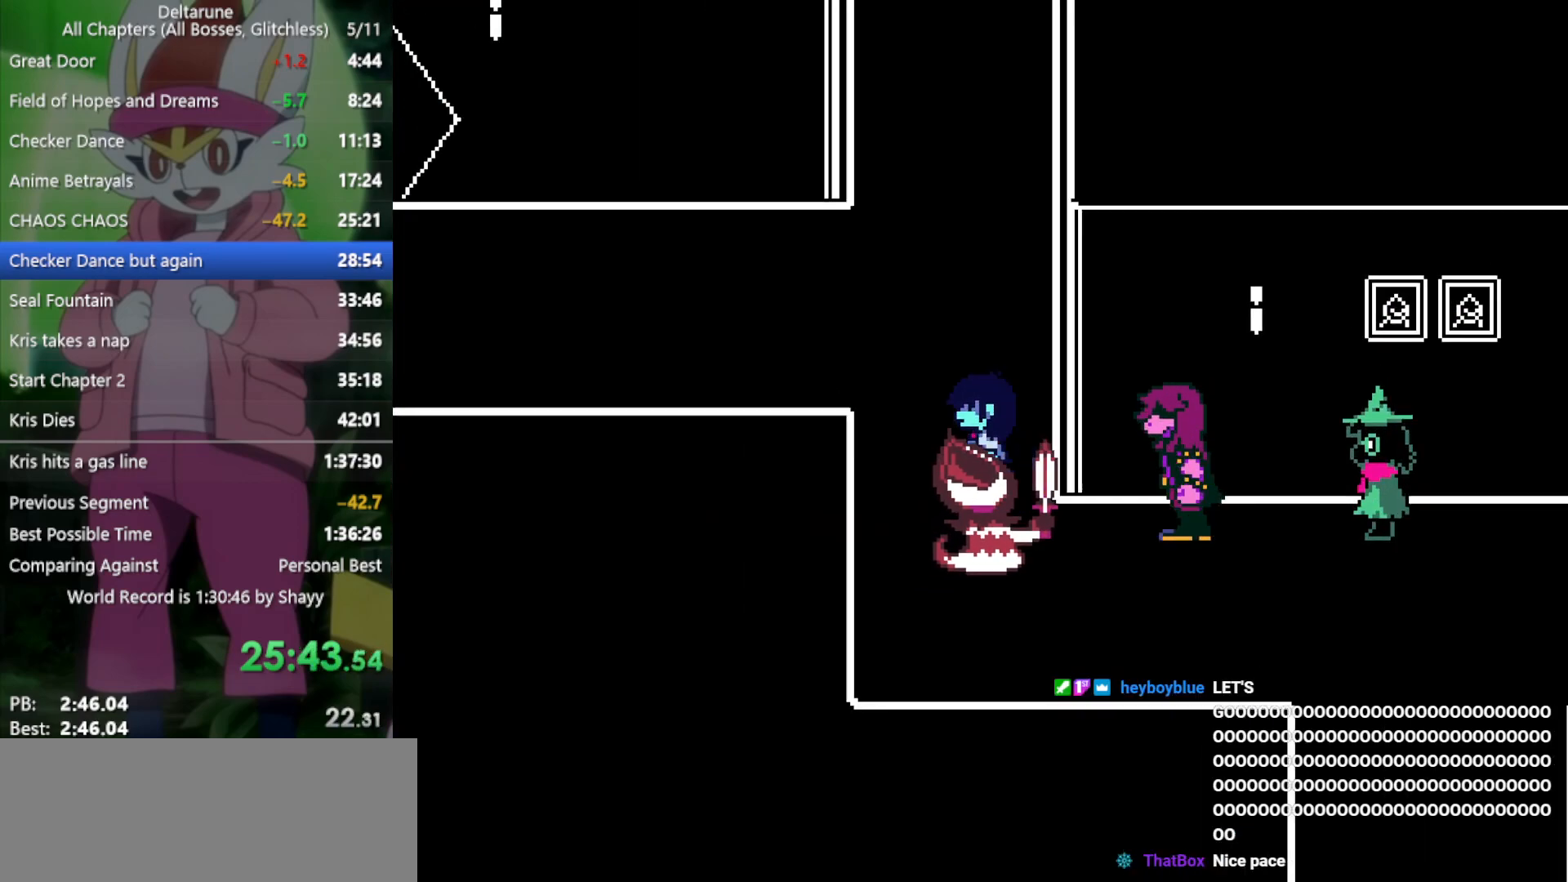
{"keys": ["right", "up", "x"], "events": [[33, "left", "up"]]}
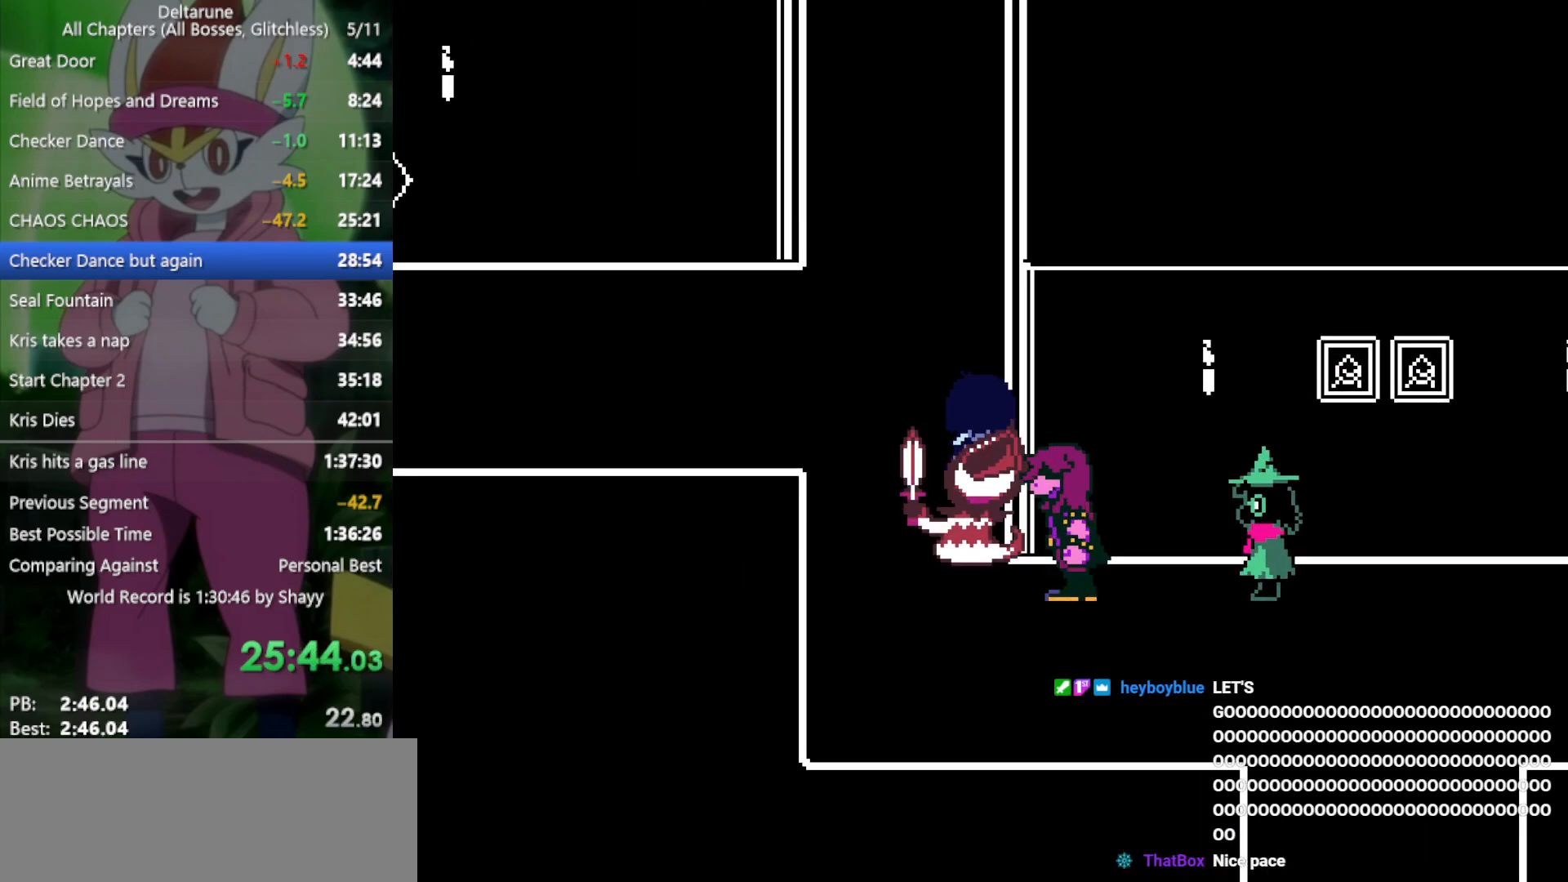
{"keys": ["x"], "events": [[450, "right", "up"], [450, "up", "up"]]}